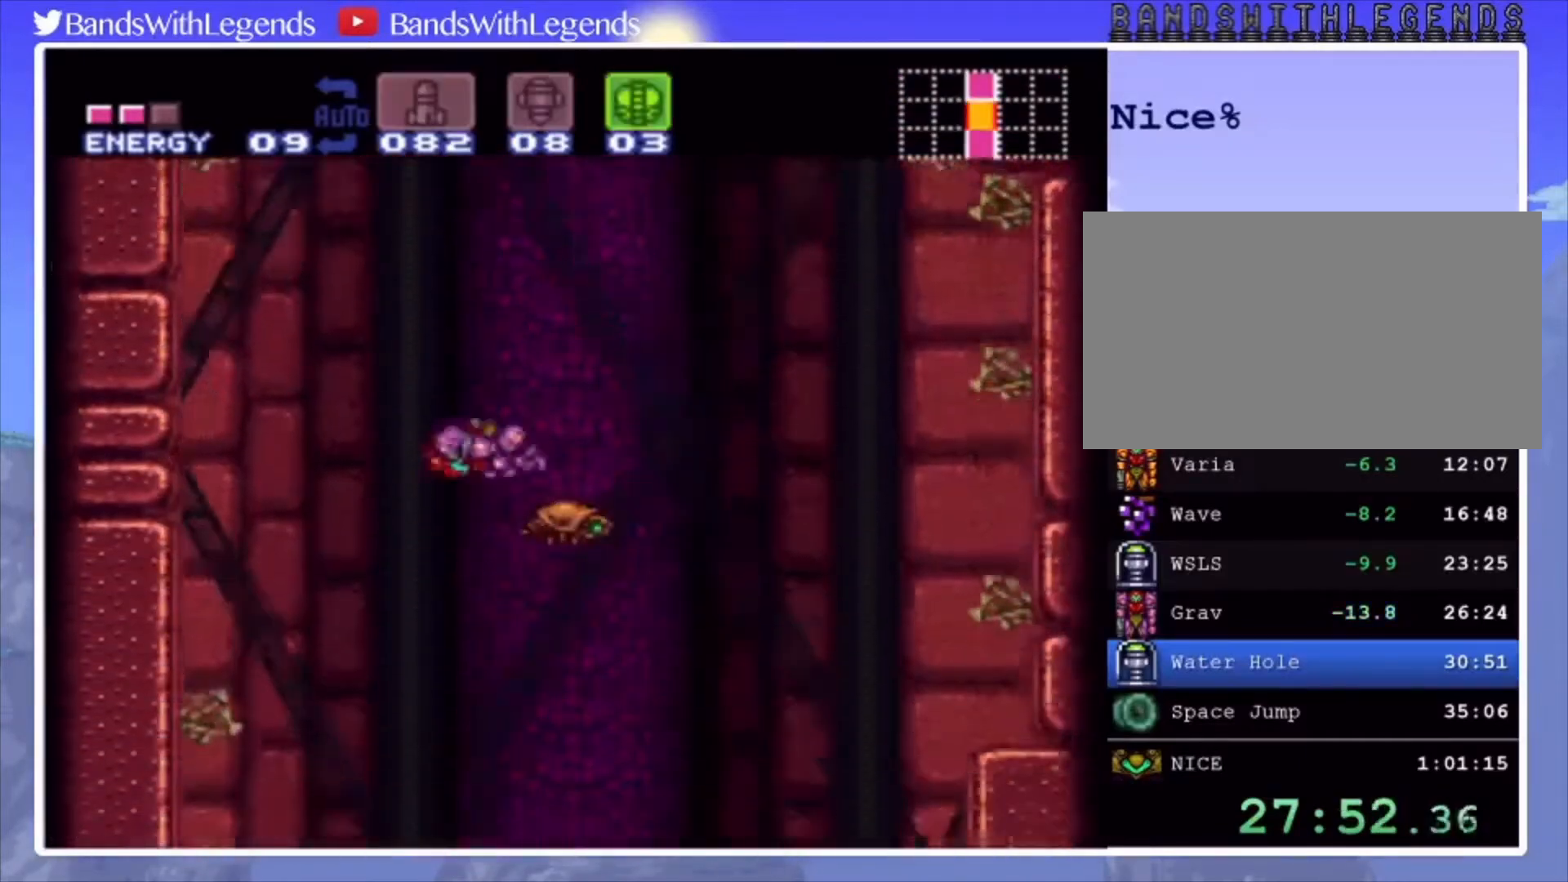
Gameplay with a controller (PlayStation layout); each line is a JSON object with the inputs held at the frame after it. "events" lists button and stick changes between this image and that frame as [ms after this image, input, new state], when the widget could be followed in between. Not read: L3 R3.
{"buttons": ["L2", "DPAD_RIGHT"], "events": [[233, "DPAD_LEFT", "up"], [267, "CIRCLE", "up"], [267, "L2", "down"], [300, "DPAD_RIGHT", "down"]]}
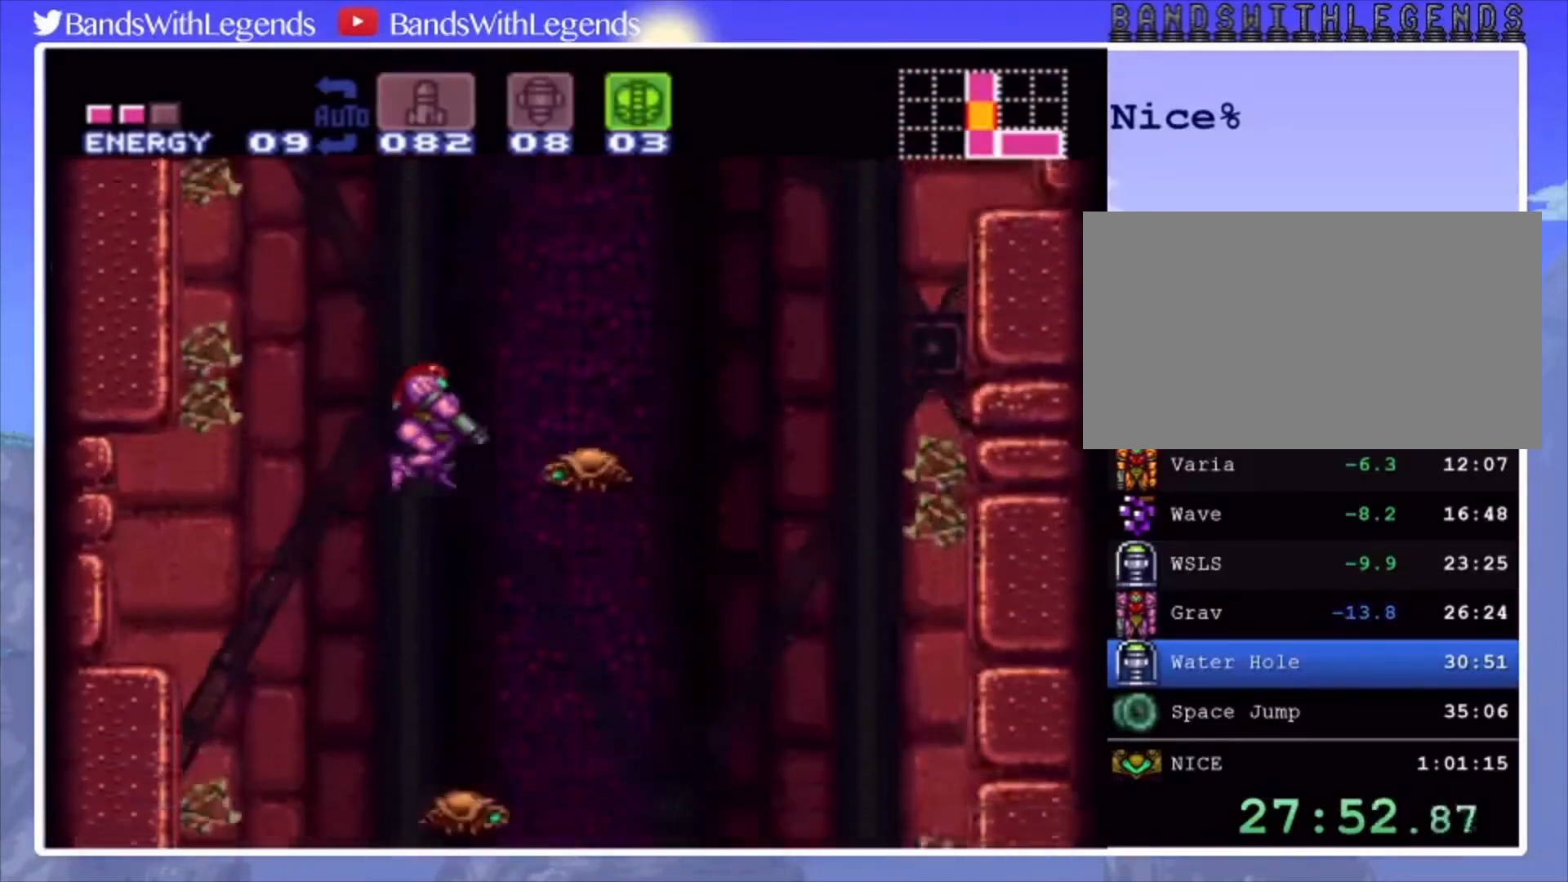
{"buttons": ["L2"], "events": [[133, "DPAD_RIGHT", "up"], [133, "SQUARE", "down"], [233, "SQUARE", "up"]]}
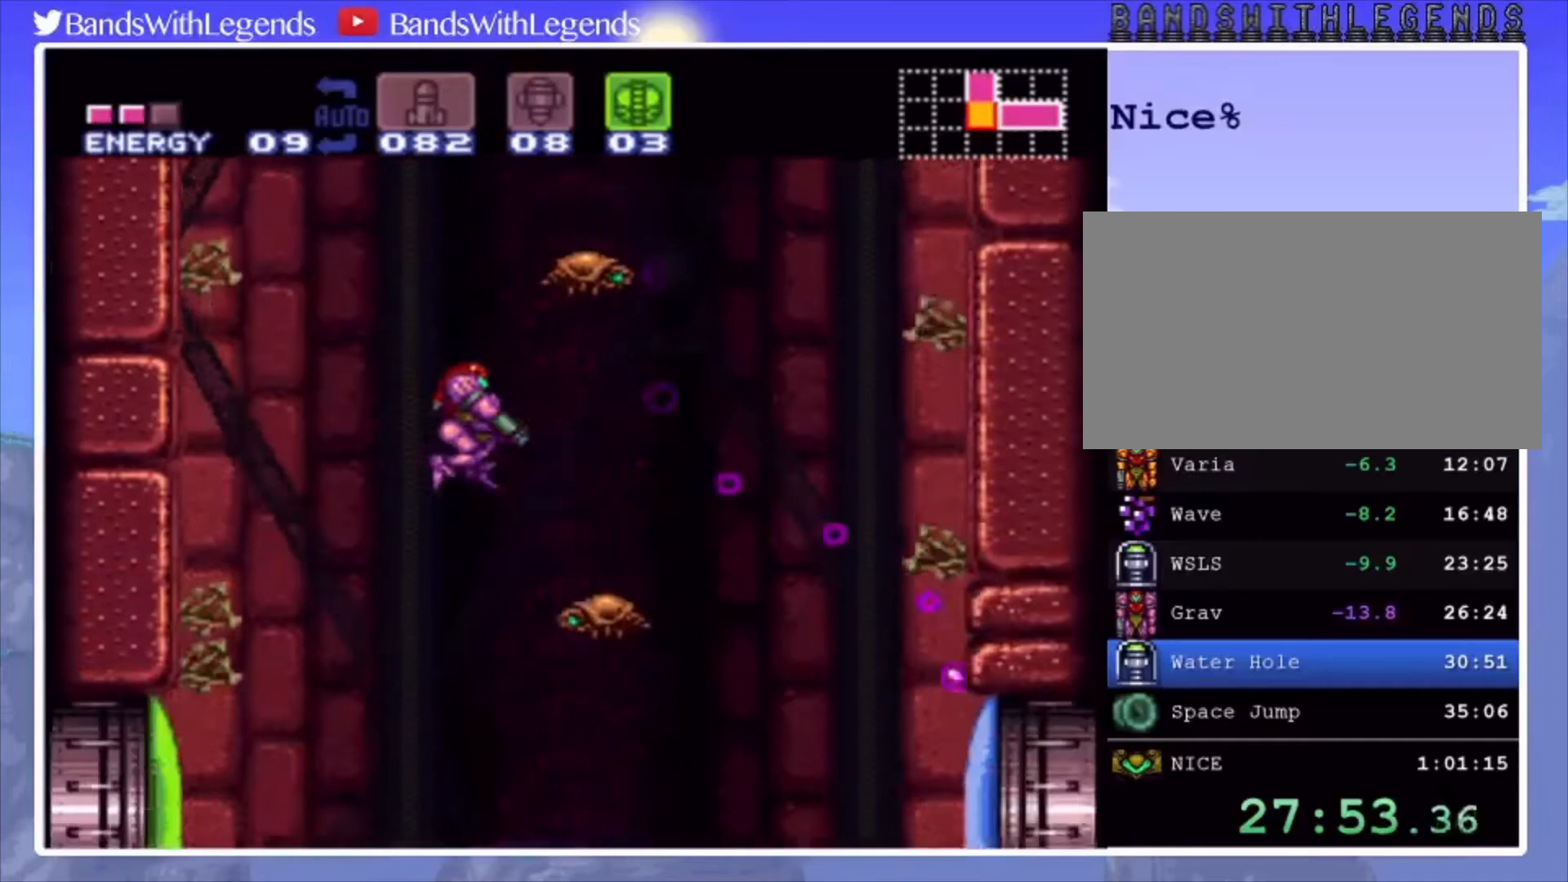
{"buttons": ["CIRCLE", "DPAD_RIGHT"], "events": [[67, "L2", "up"], [400, "CIRCLE", "down"], [400, "DPAD_RIGHT", "down"]]}
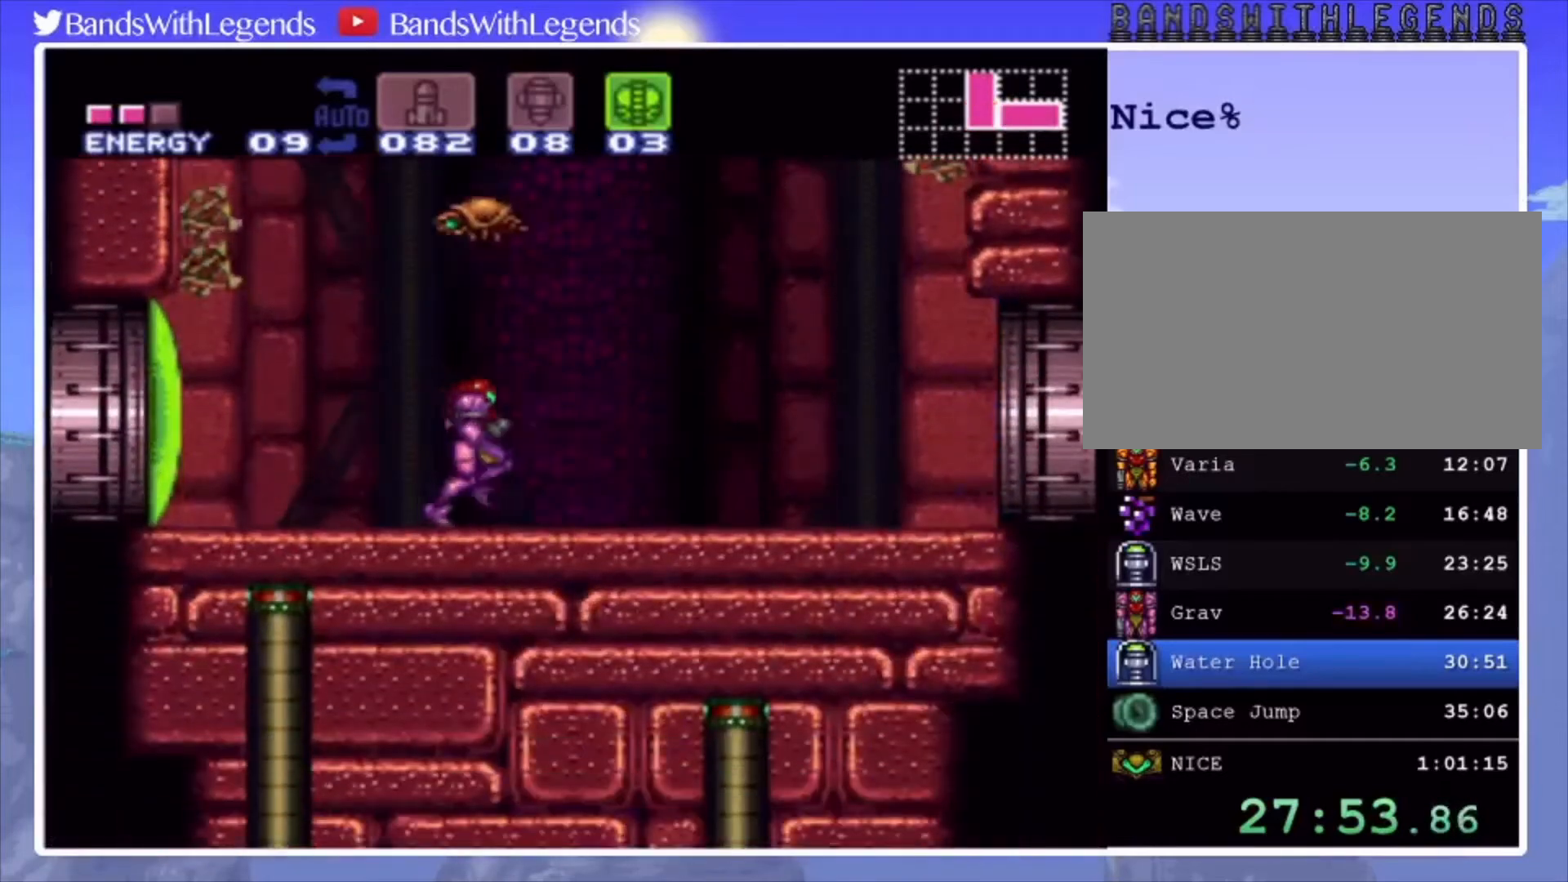
{"buttons": ["CIRCLE", "DPAD_RIGHT"], "events": []}
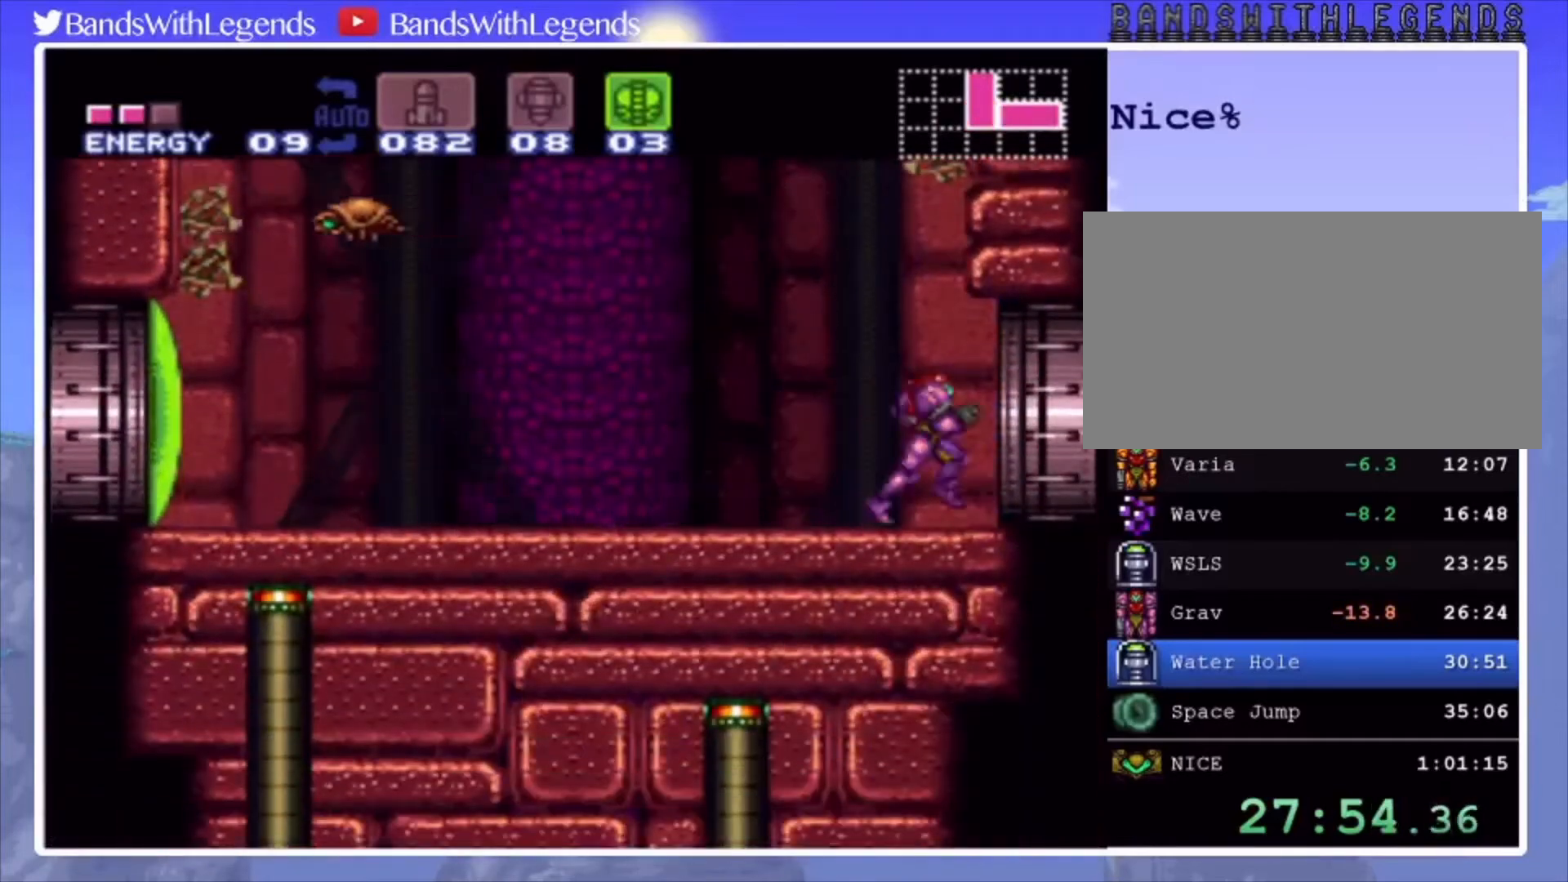
{"buttons": ["CROSS", "DPAD_RIGHT"], "events": [[33, "CROSS", "down"], [433, "CIRCLE", "up"]]}
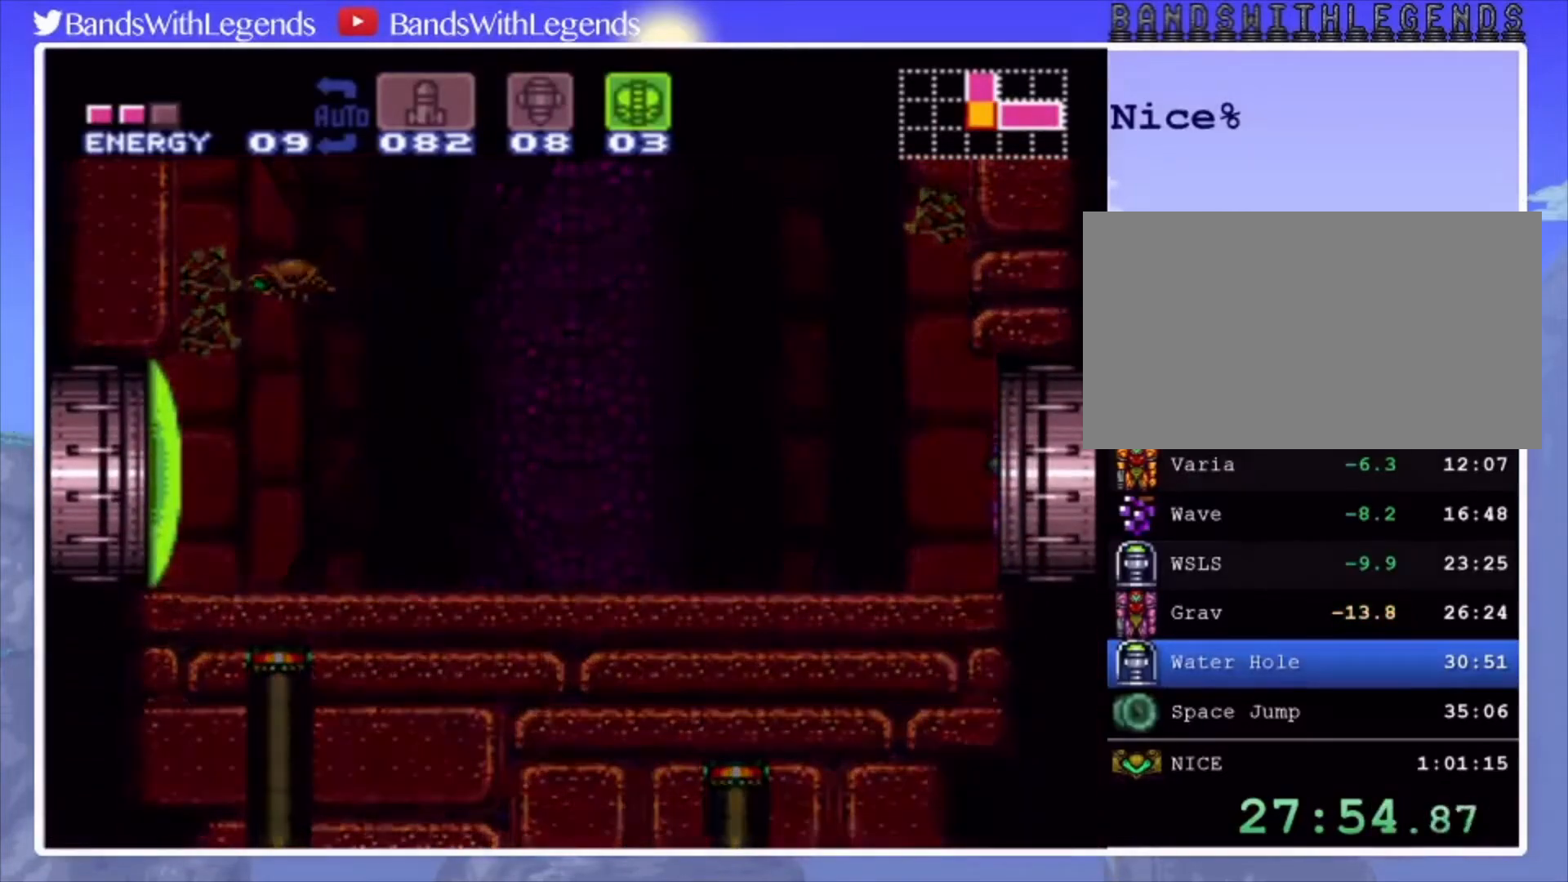
{"buttons": ["CROSS", "DPAD_RIGHT"], "events": []}
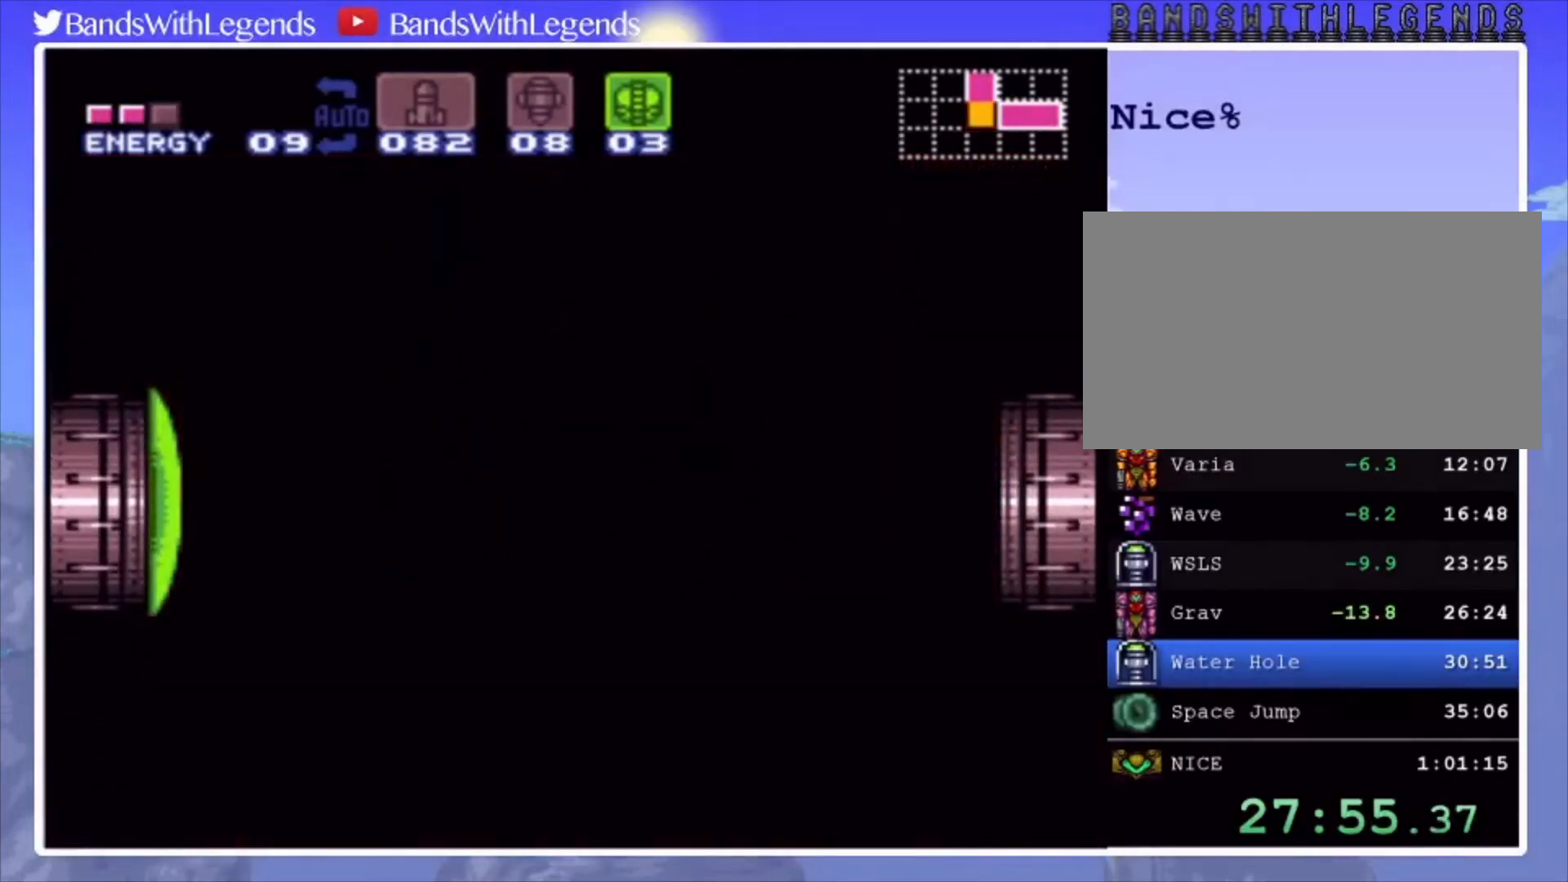
{"buttons": ["CROSS", "DPAD_RIGHT"], "events": []}
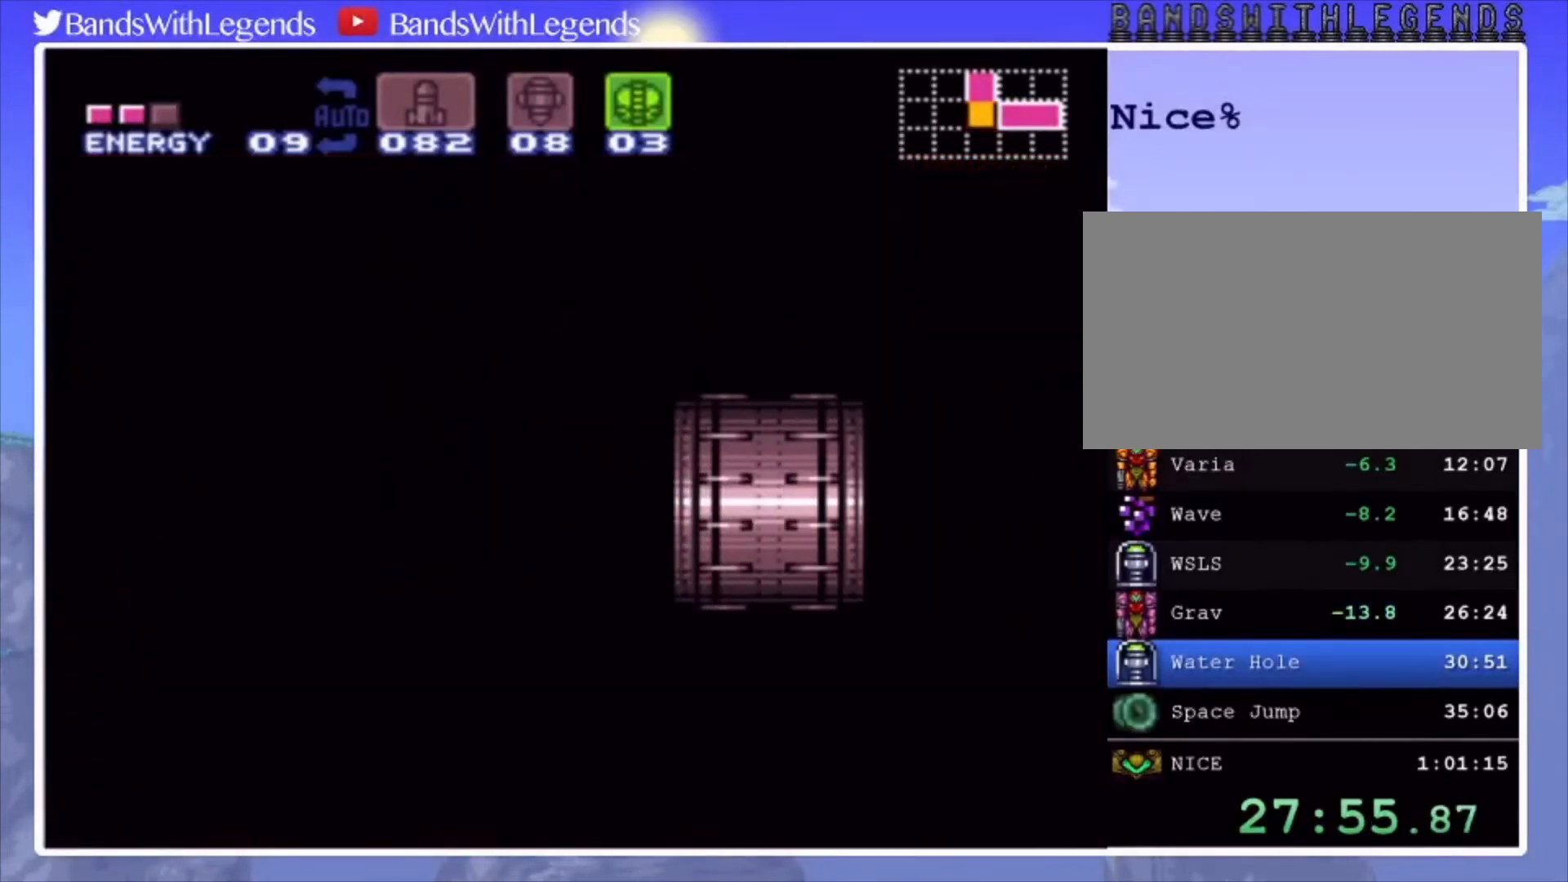
{"buttons": ["CROSS", "DPAD_RIGHT"], "events": []}
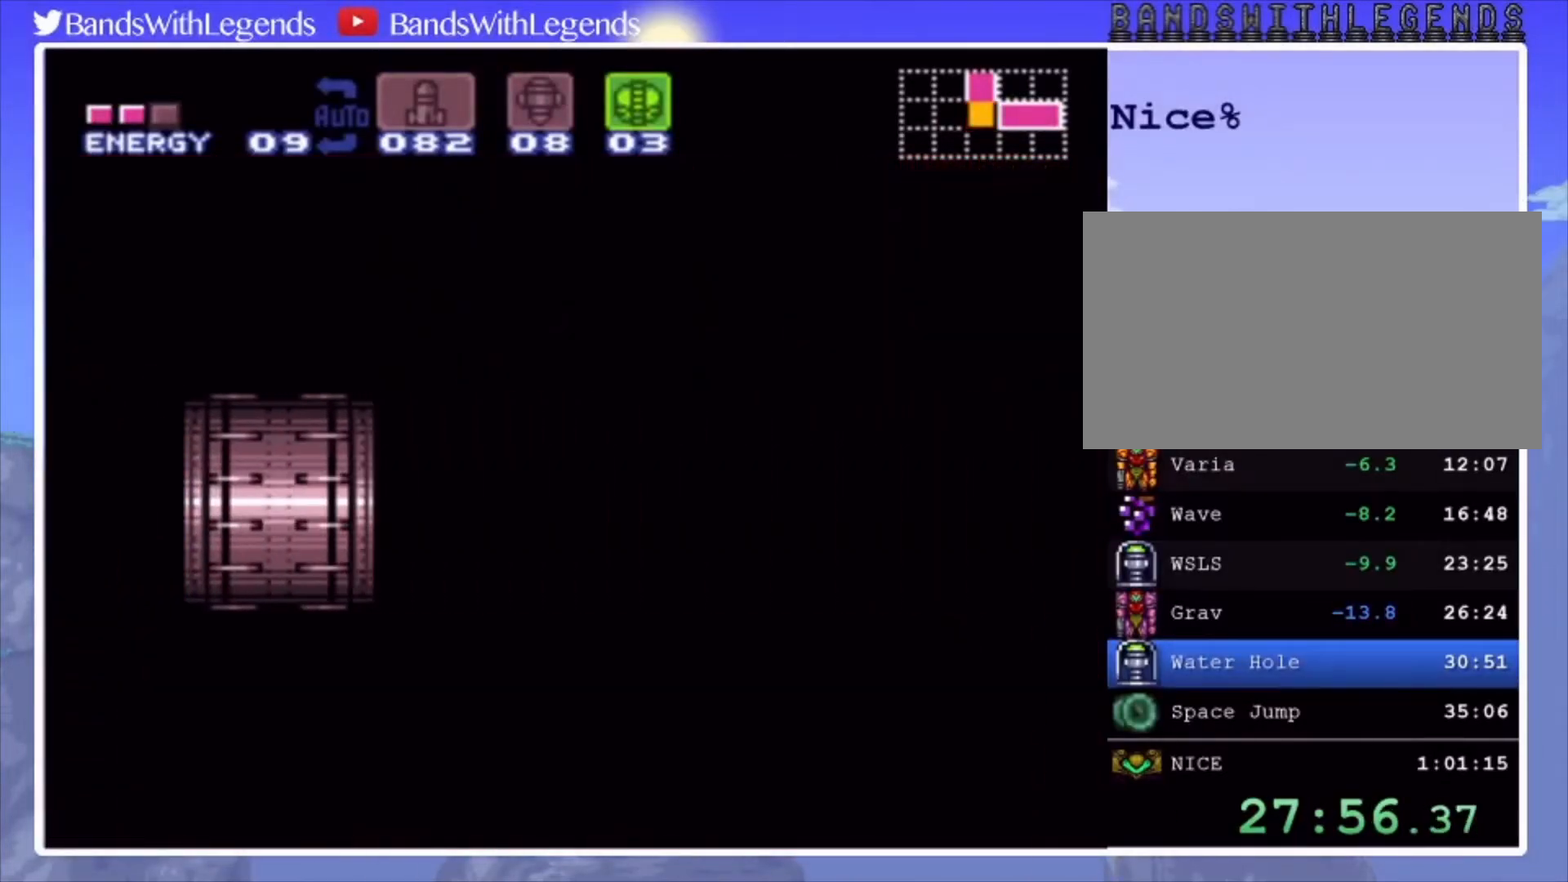
{"buttons": ["CROSS", "DPAD_RIGHT"], "events": []}
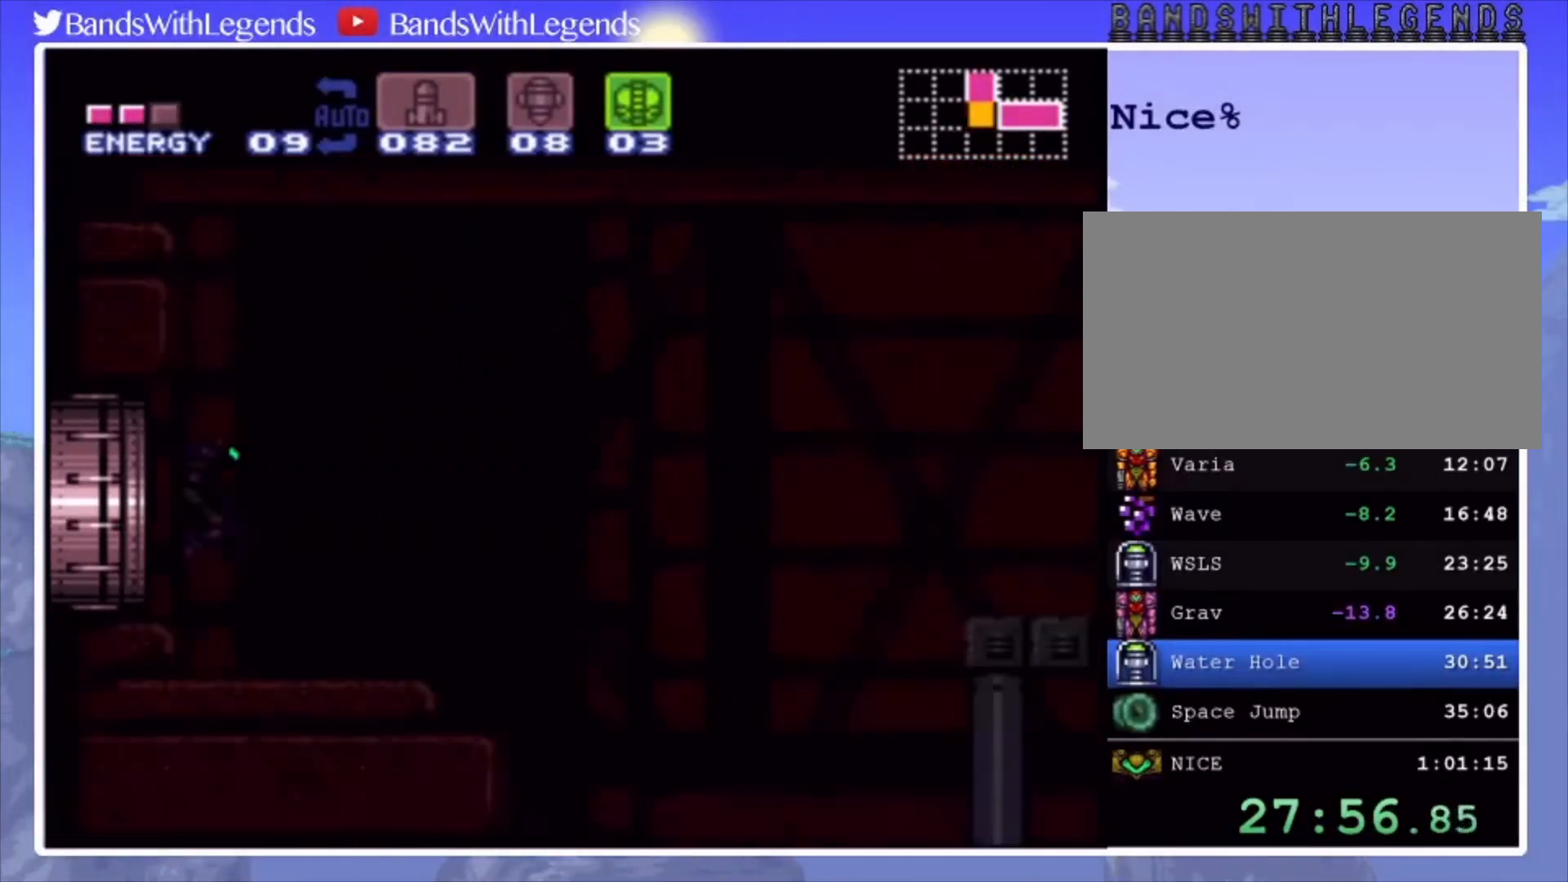
{"buttons": ["CROSS", "DPAD_RIGHT"], "events": []}
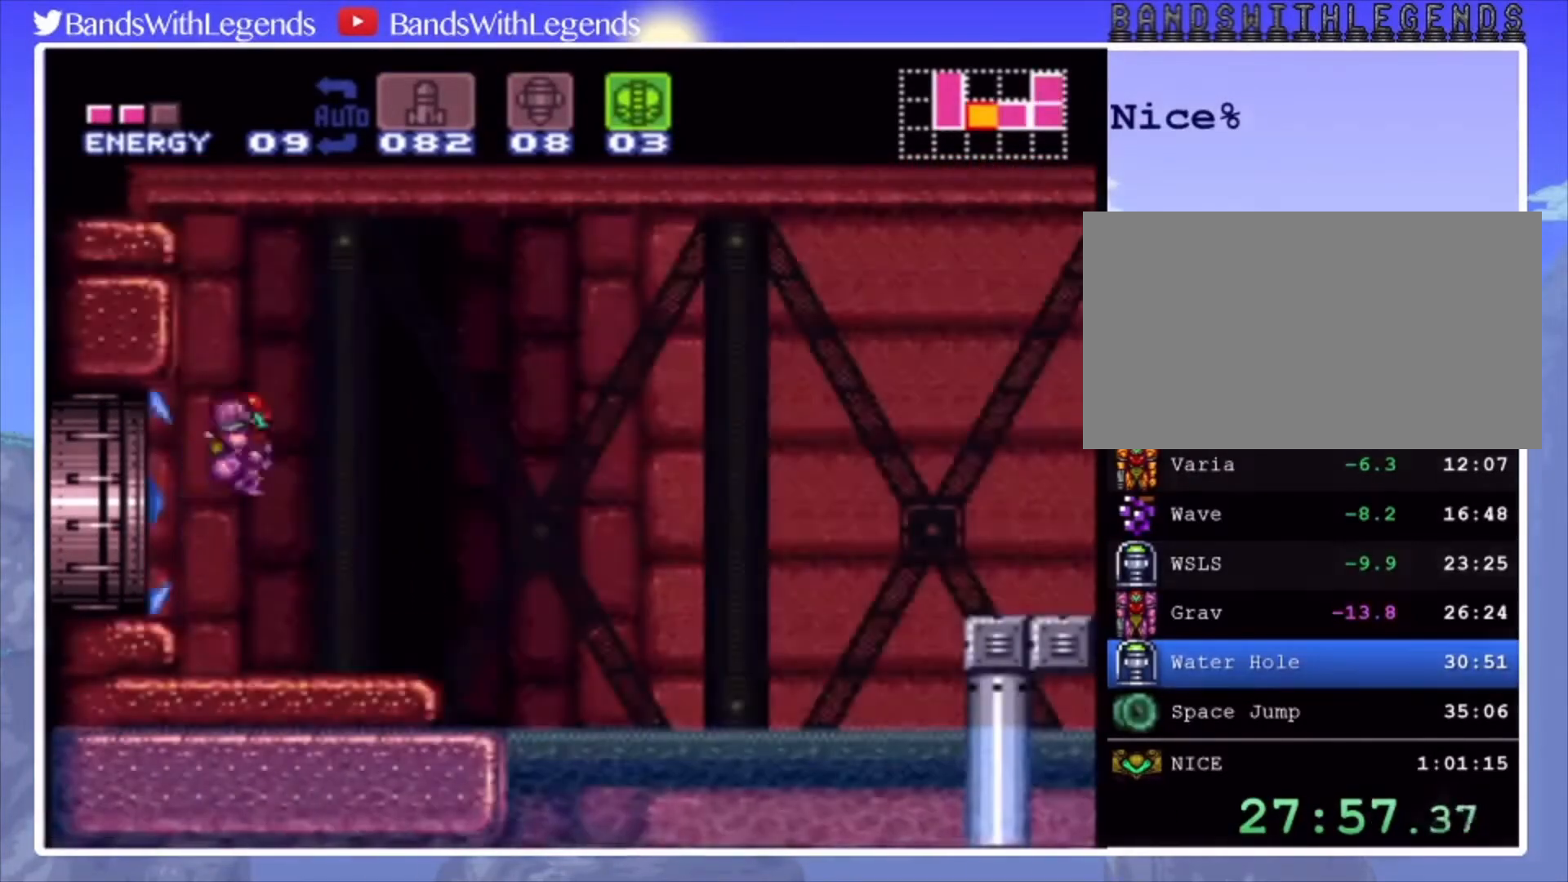
{"buttons": ["CROSS"], "events": [[167, "DPAD_RIGHT", "up"]]}
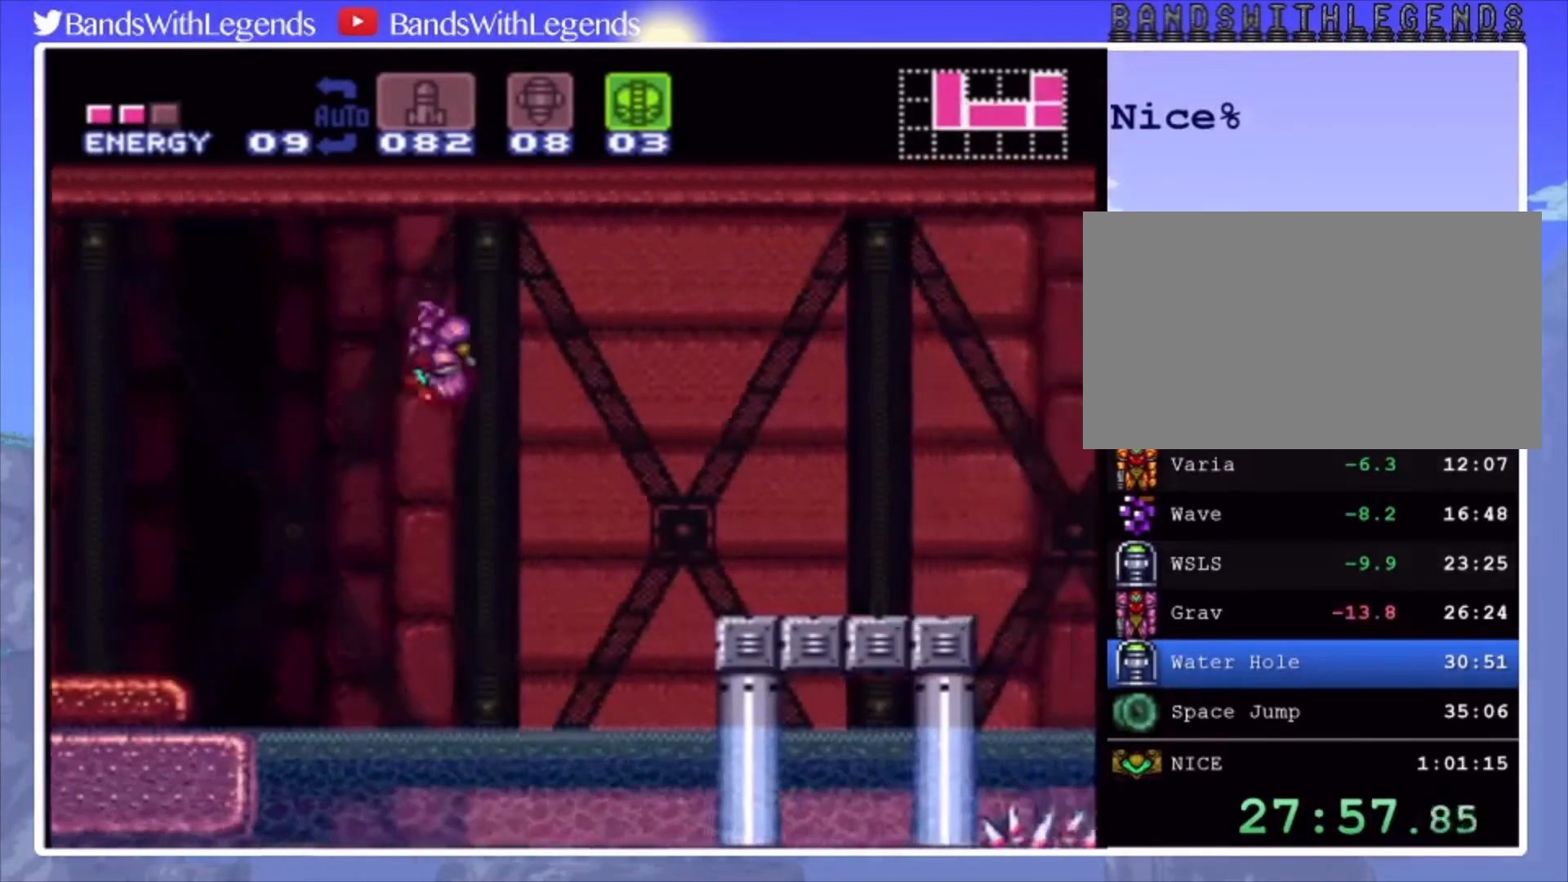
{"buttons": ["CROSS", "DPAD_RIGHT"], "events": [[200, "DPAD_DOWN", "down"], [300, "DPAD_DOWN", "up"], [333, "DPAD_DOWN", "down"], [333, "DPAD_RIGHT", "down"], [400, "DPAD_DOWN", "up"]]}
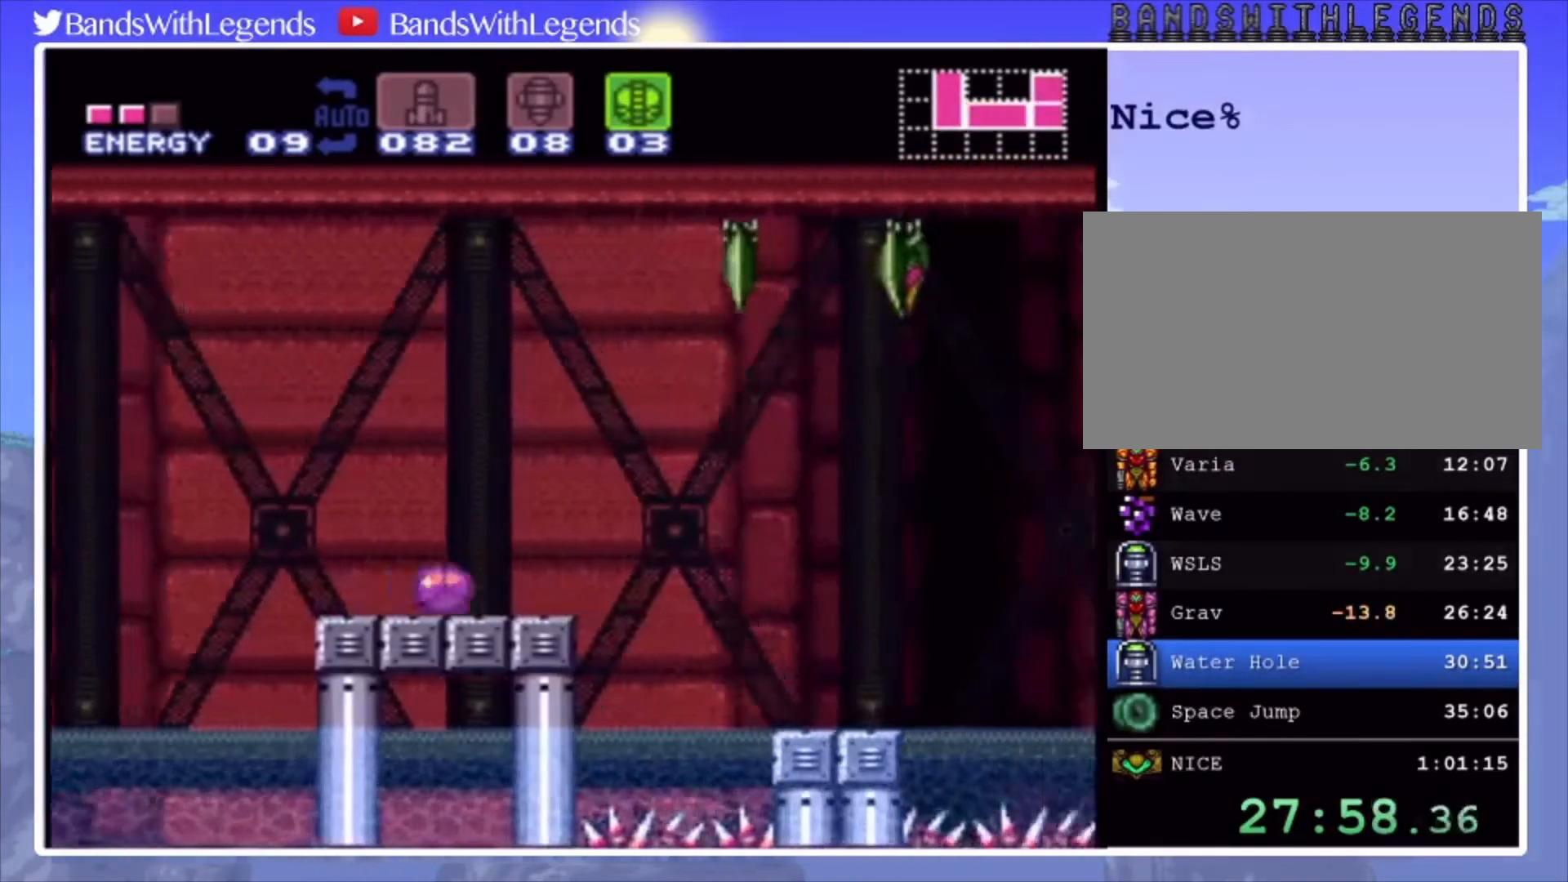
{"buttons": ["CROSS", "DPAD_RIGHT"], "events": []}
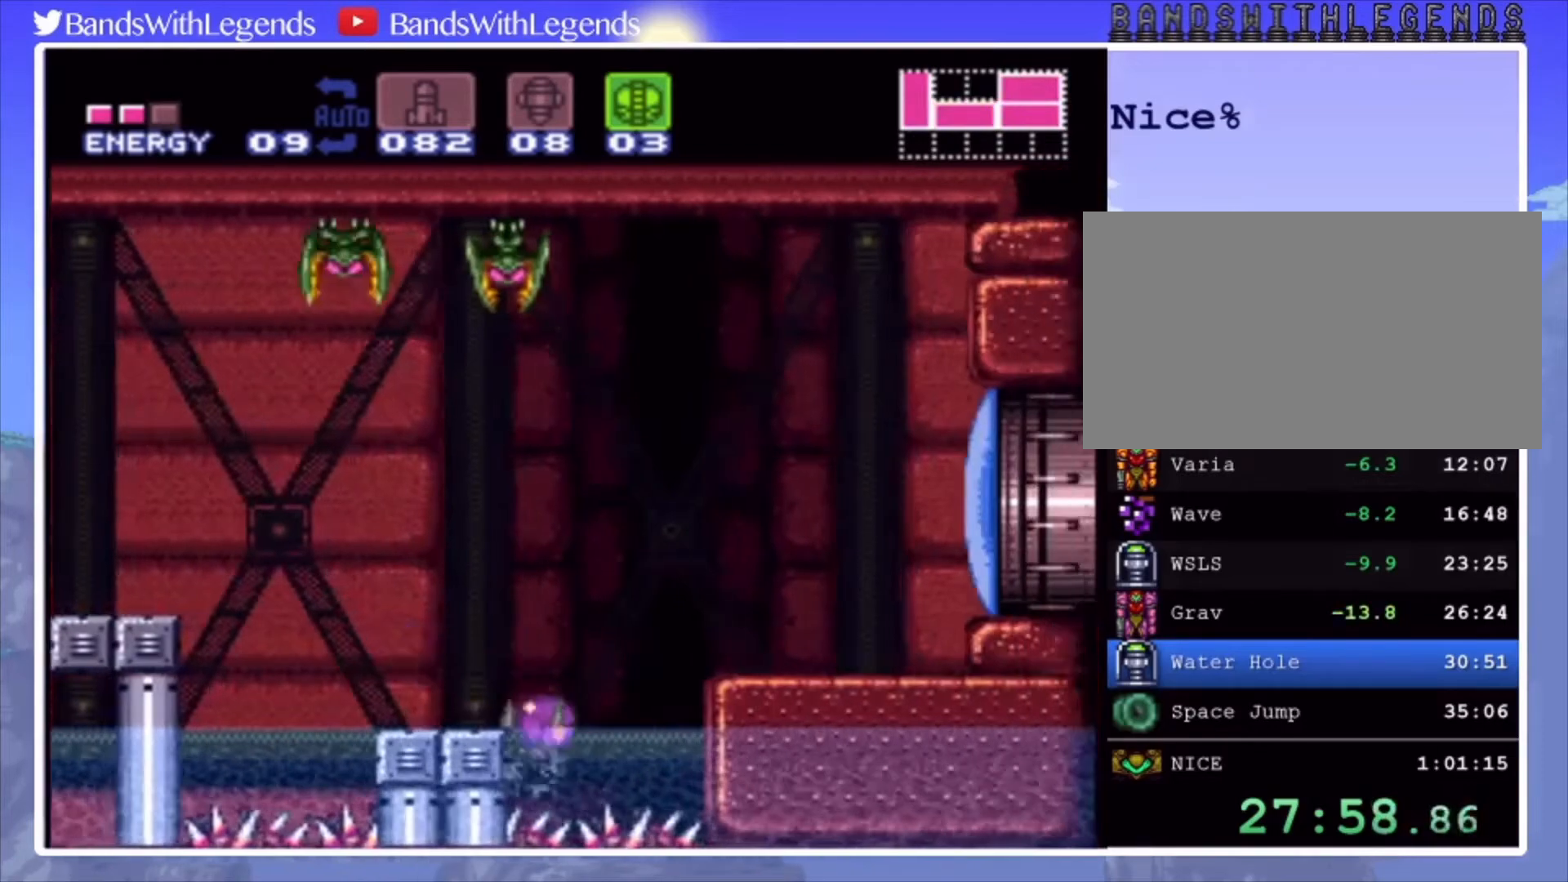
{"buttons": ["CROSS", "DPAD_RIGHT"], "events": []}
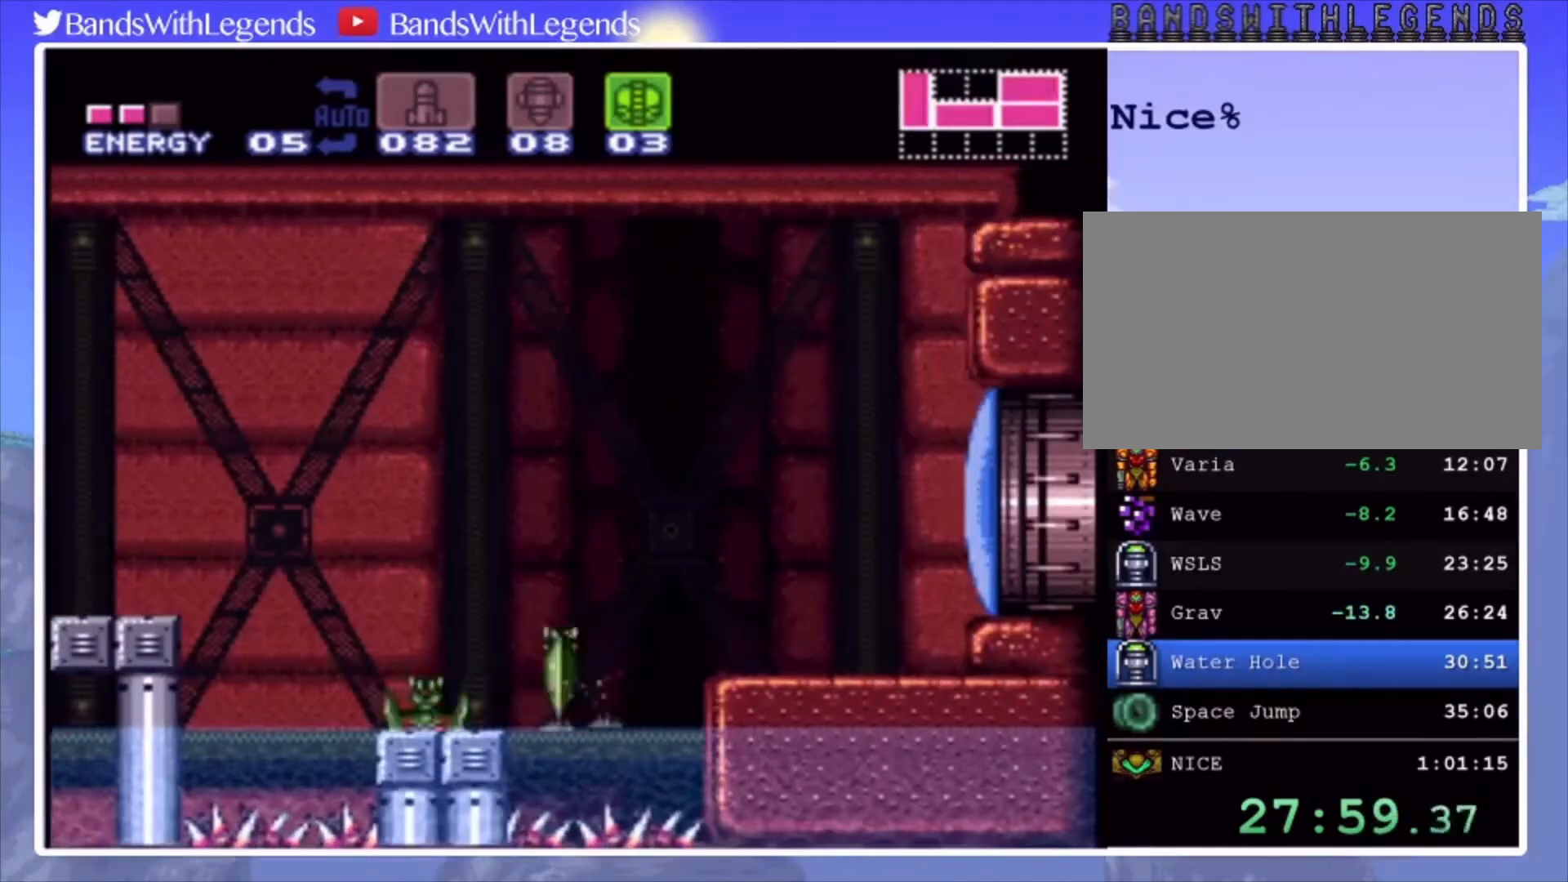
{"buttons": ["CROSS"], "events": [[167, "DPAD_RIGHT", "up"], [167, "DPAD_UP", "down"], [200, "CROSS", "up"], [300, "DPAD_UP", "up"], [333, "DPAD_UP", "down"], [400, "DPAD_UP", "up"], [500, "CROSS", "down"]]}
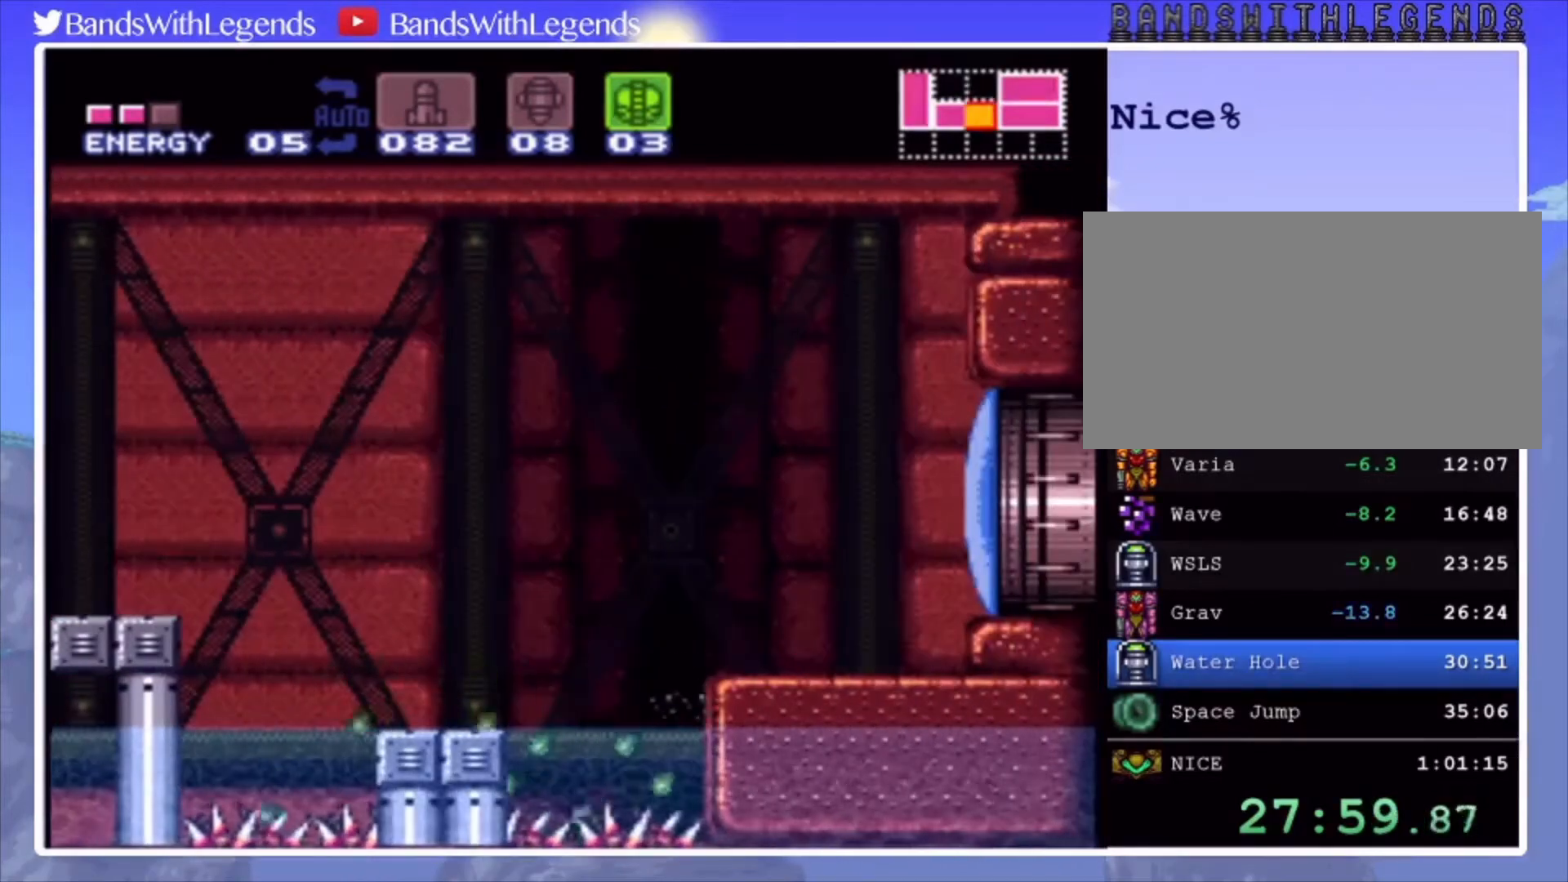
{"buttons": ["DPAD_RIGHT"], "events": [[67, "DPAD_RIGHT", "down"], [267, "CROSS", "up"], [400, "SQUARE", "down"], [433, "SQUARE", "up"]]}
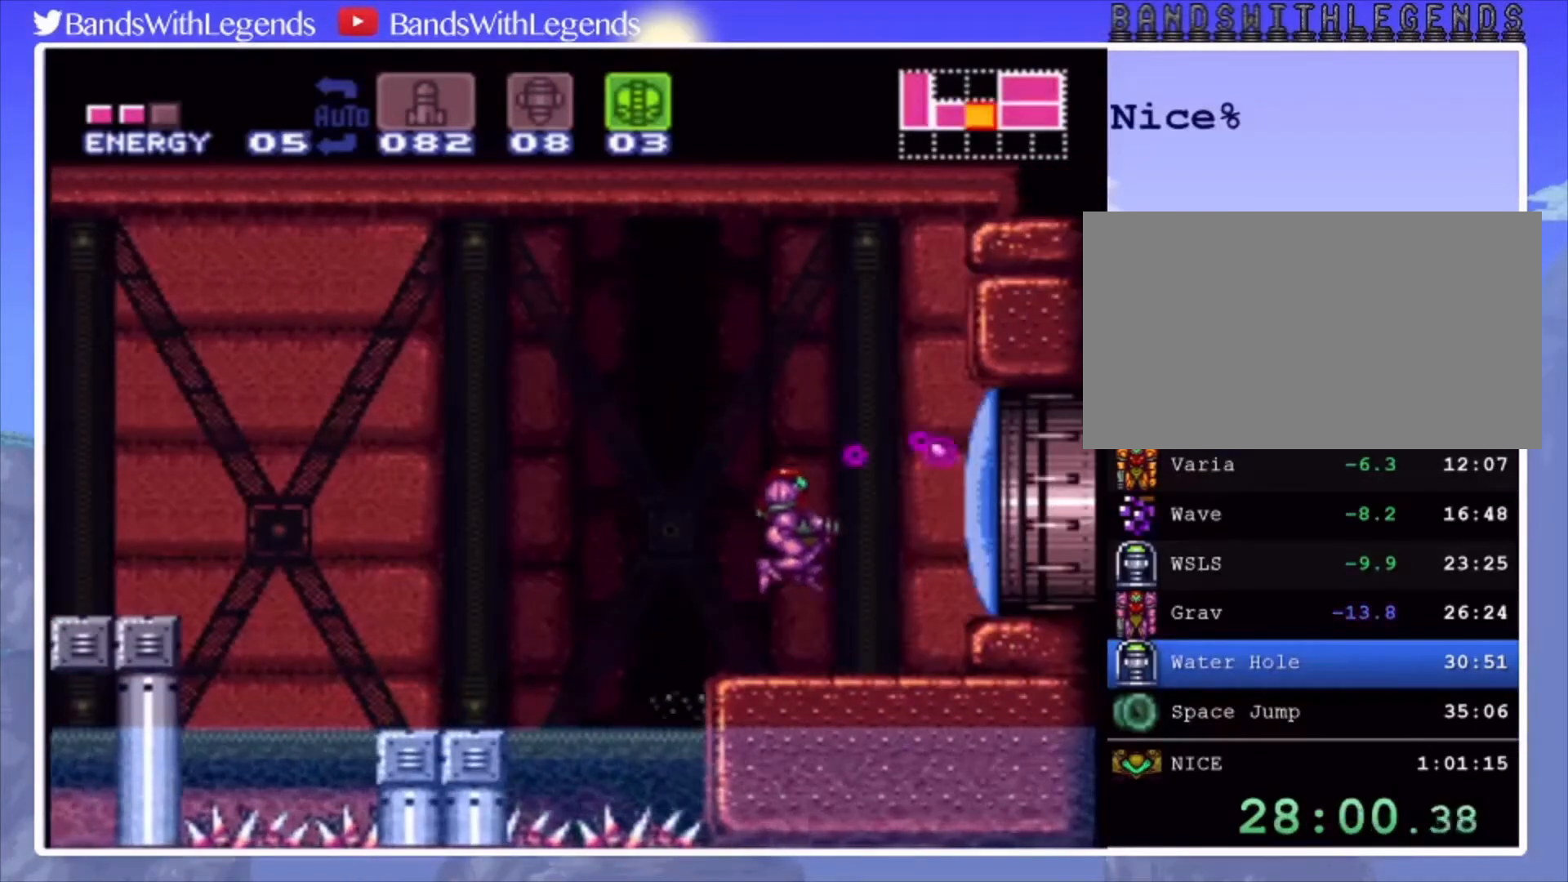
{"buttons": ["CIRCLE", "L2", "DPAD_RIGHT"], "events": [[67, "CIRCLE", "down"], [300, "CROSS", "down"], [333, "CROSS", "up"], [400, "L2", "down"]]}
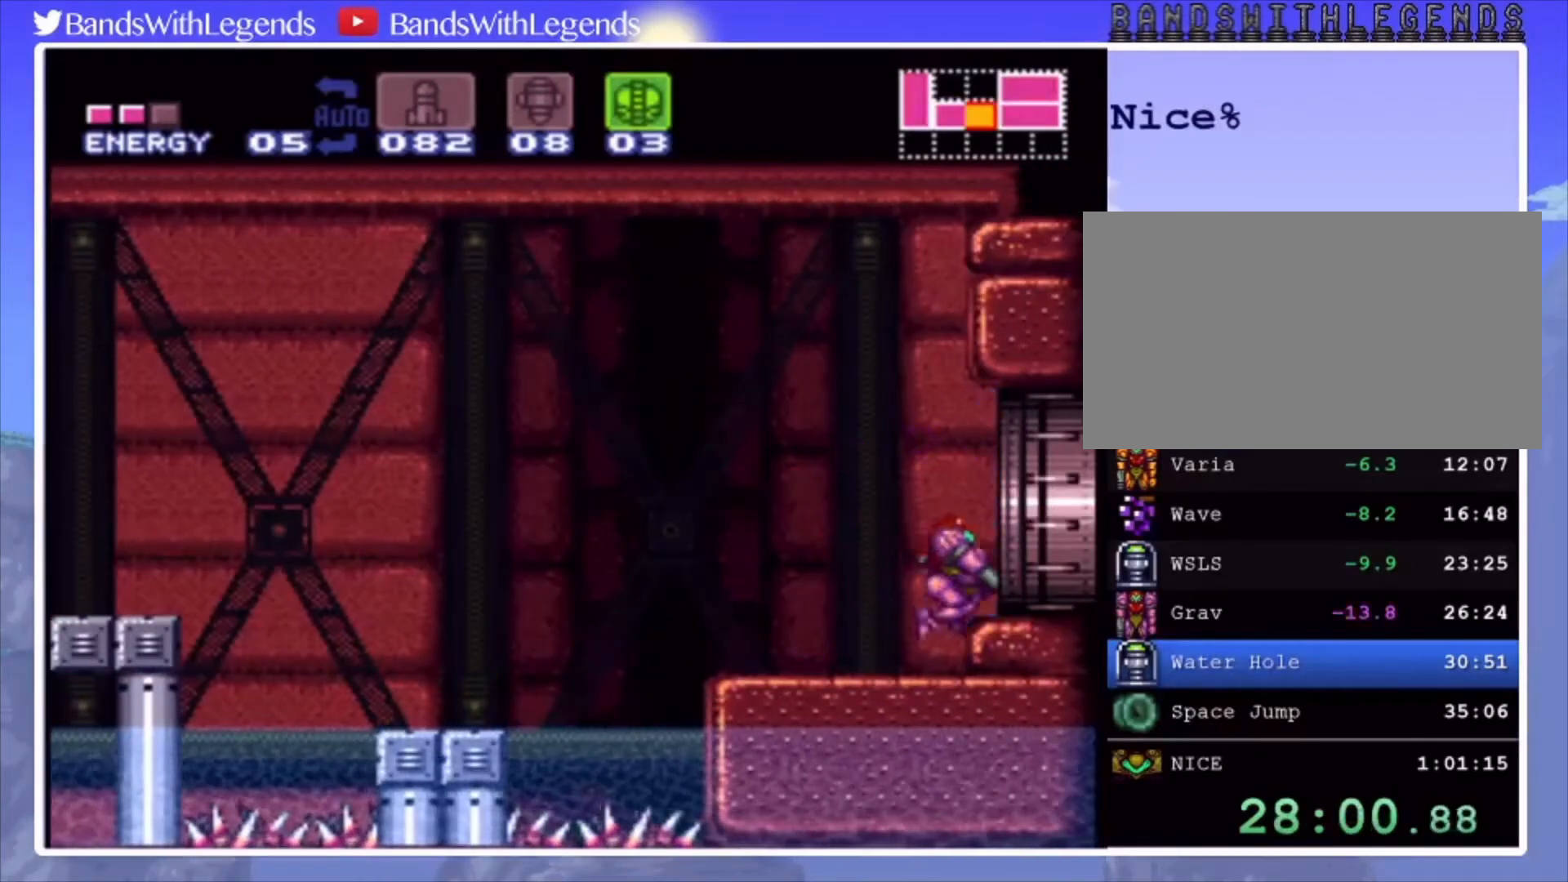
{"buttons": ["CIRCLE", "DPAD_RIGHT"], "events": [[67, "L2", "up"], [200, "CROSS", "down"], [200, "DPAD_DOWN", "down"], [200, "DPAD_RIGHT", "up"], [233, "CROSS", "up"], [333, "DPAD_DOWN", "up"], [333, "DPAD_RIGHT", "down"]]}
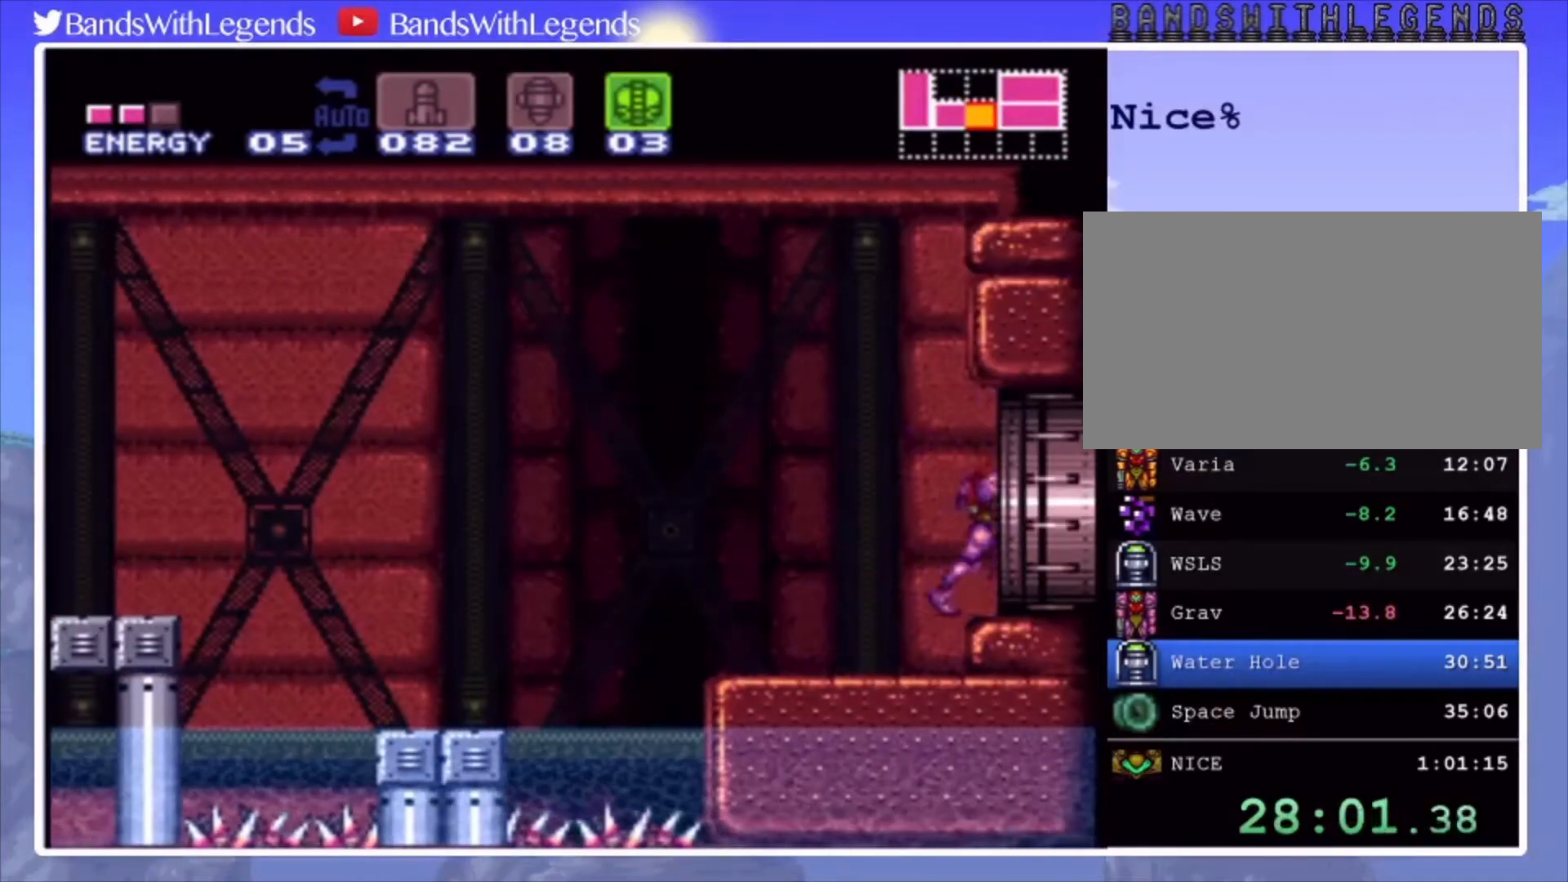
{"buttons": [], "events": [[333, "DPAD_RIGHT", "up"], [500, "CIRCLE", "up"]]}
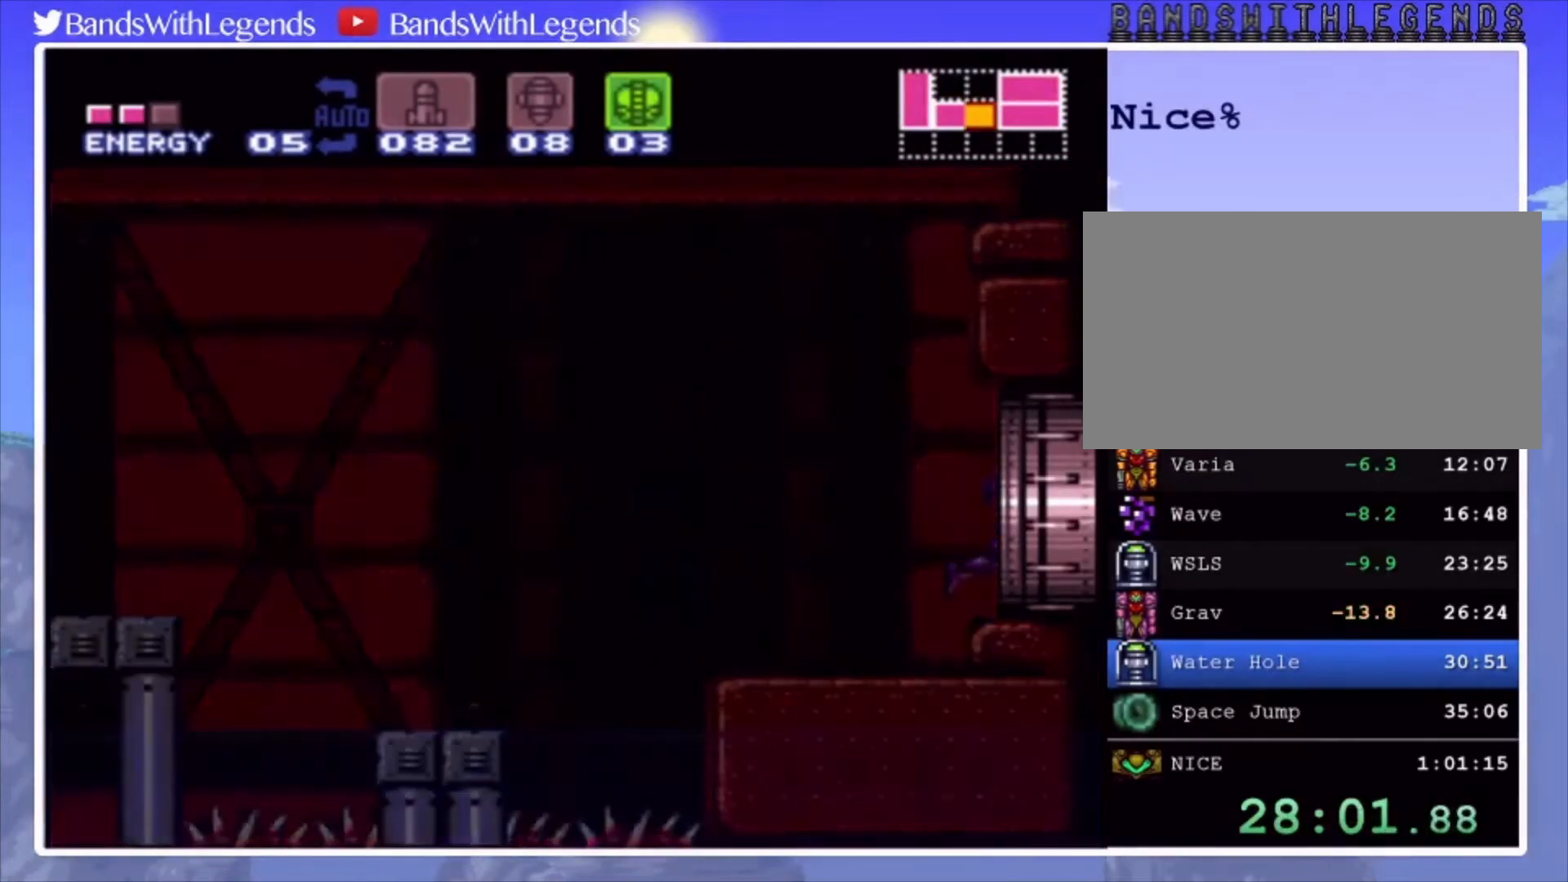
{"buttons": [], "events": []}
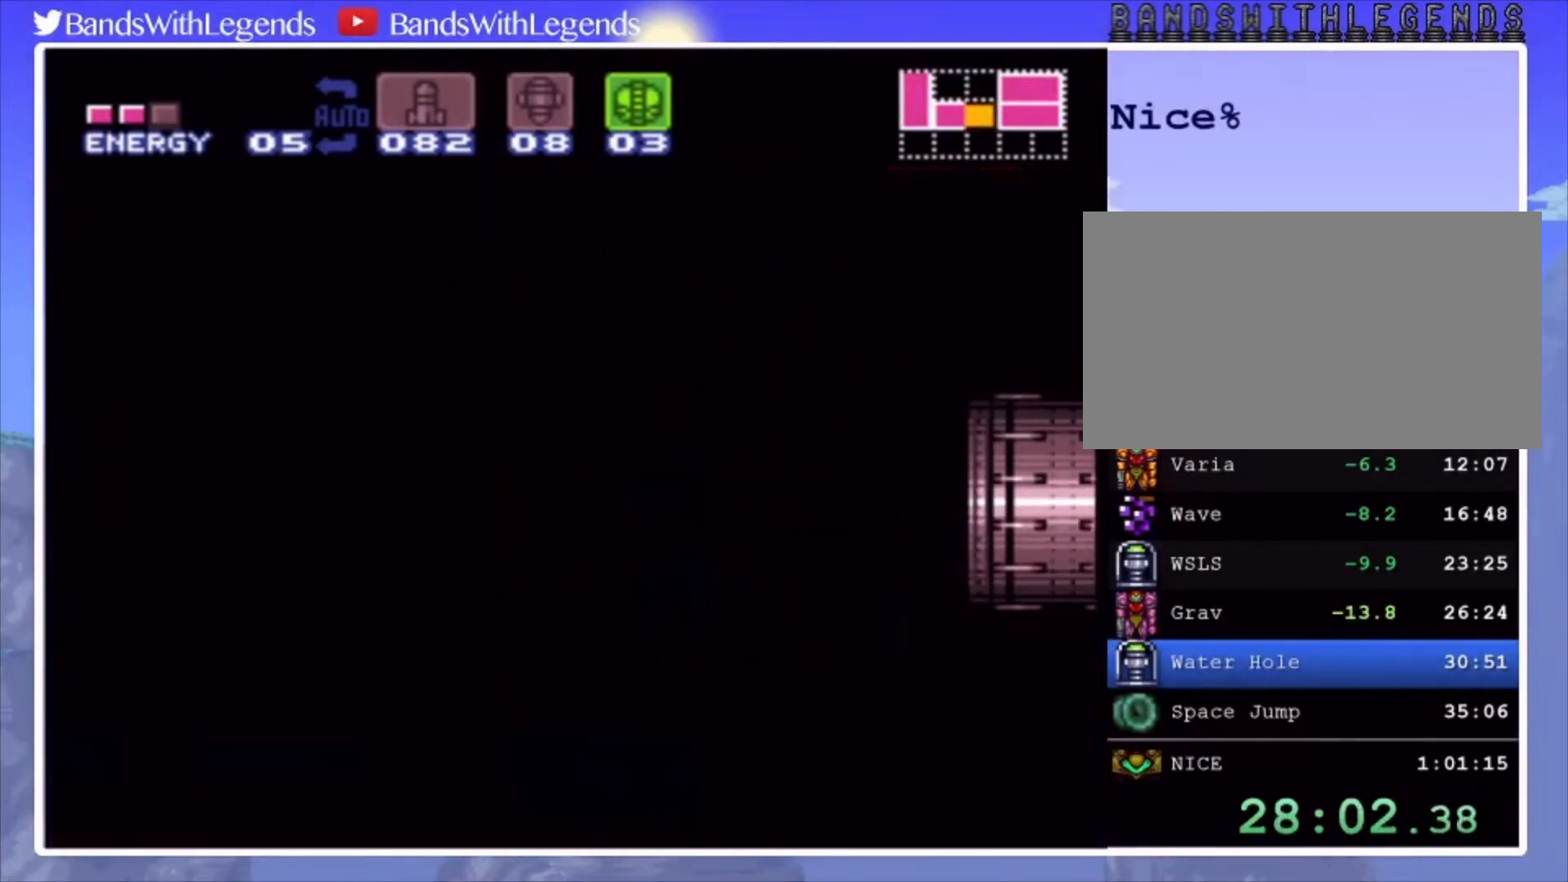
{"buttons": ["CIRCLE", "DPAD_RIGHT"], "events": [[167, "CIRCLE", "down"], [200, "DPAD_RIGHT", "down"]]}
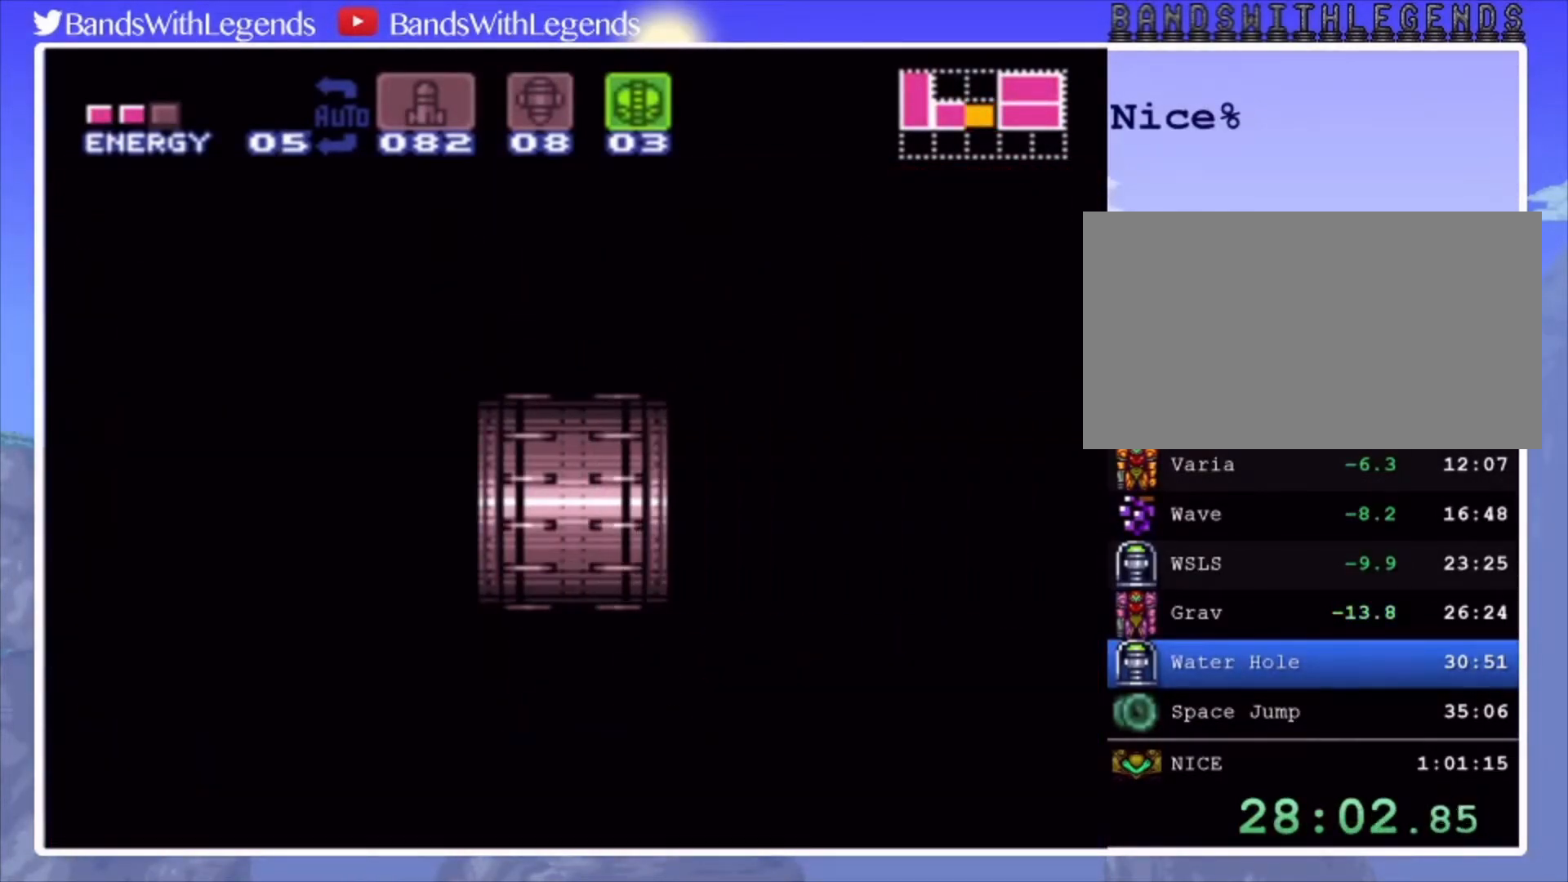
{"buttons": ["CIRCLE", "DPAD_RIGHT"], "events": []}
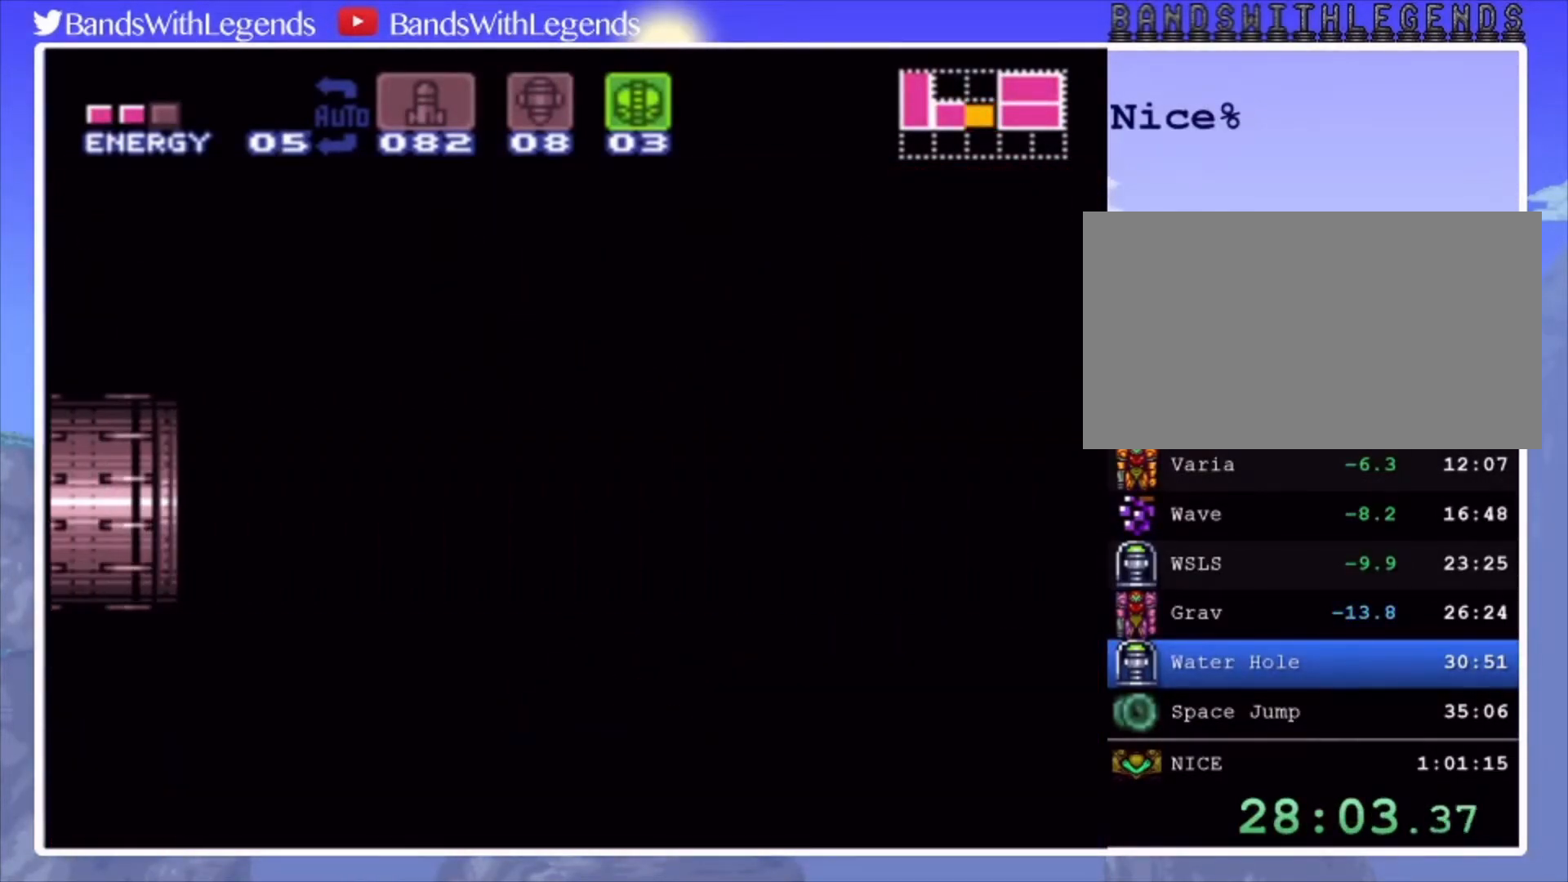
{"buttons": ["CIRCLE", "SQUARE", "DPAD_RIGHT"], "events": [[33, "SQUARE", "down"]]}
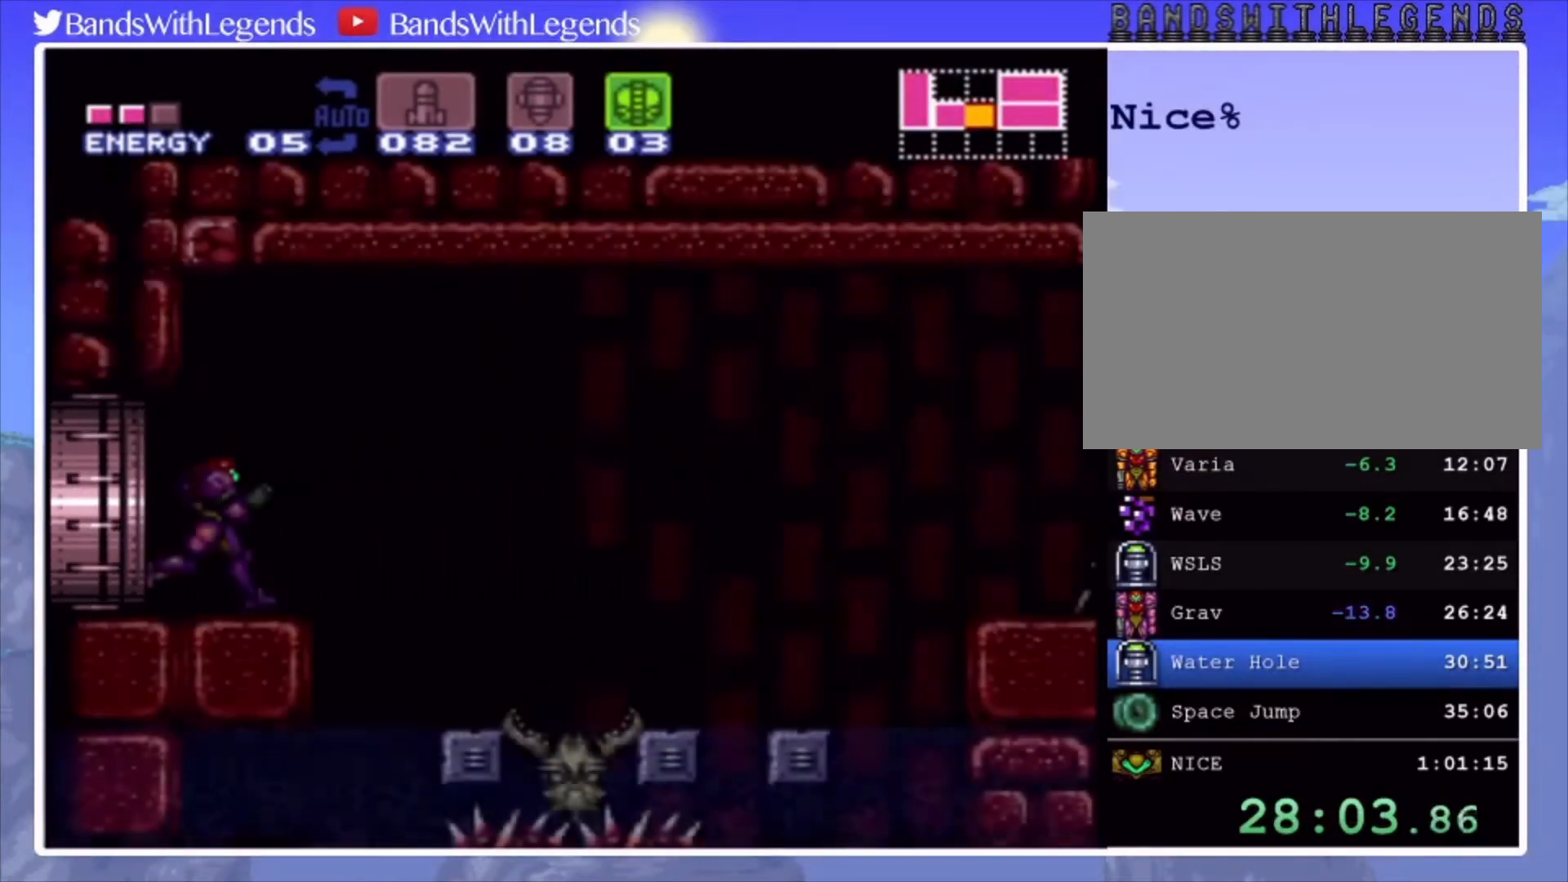
{"buttons": ["CROSS", "CIRCLE", "DPAD_RIGHT"], "events": [[367, "CROSS", "down"], [367, "SQUARE", "up"]]}
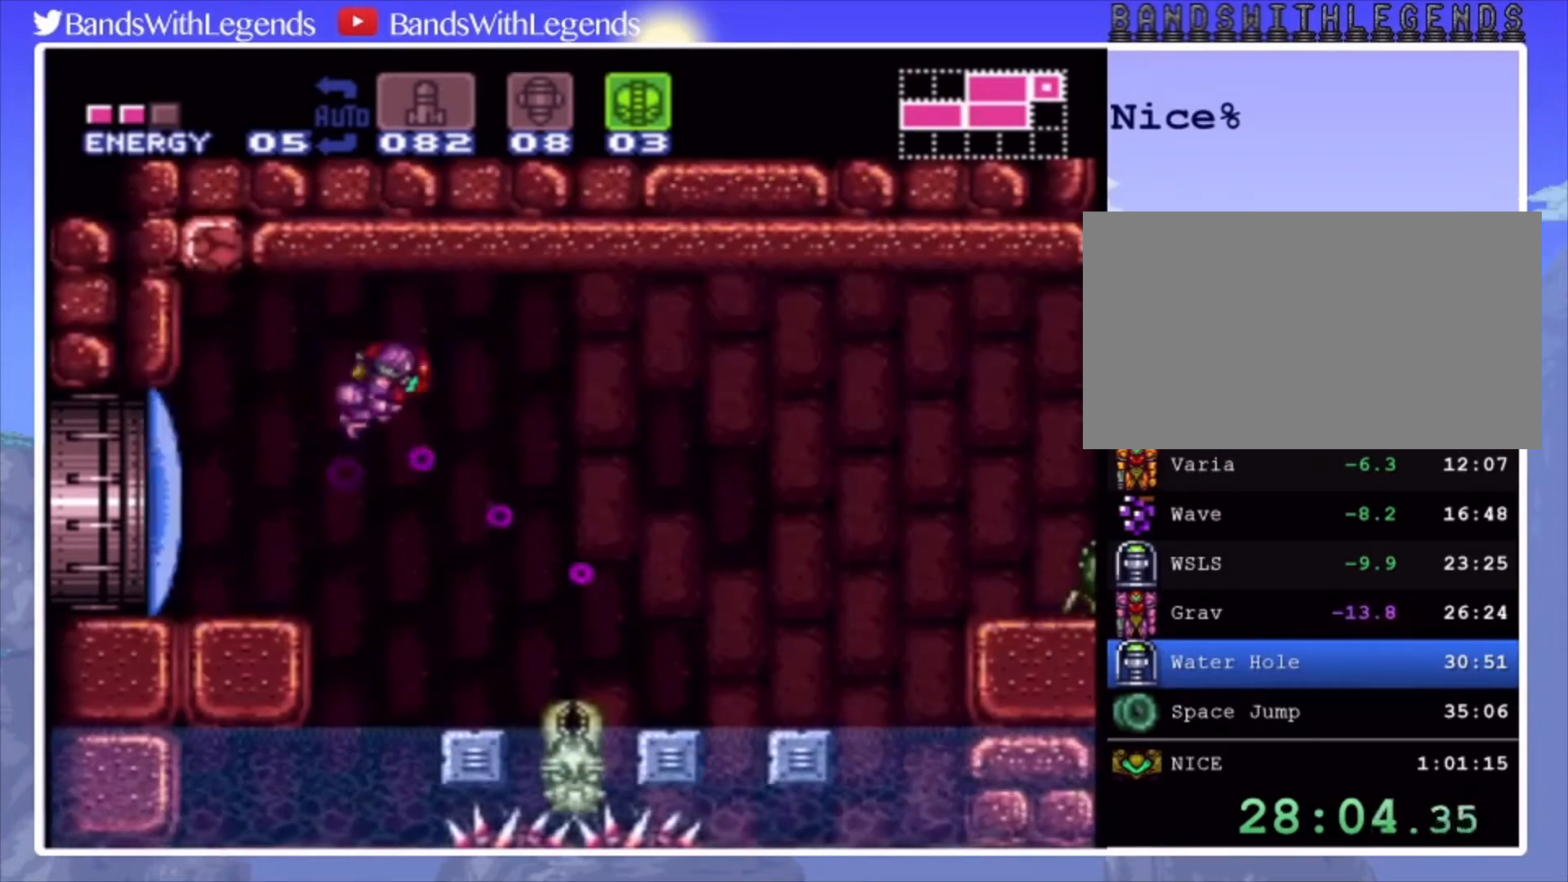
{"buttons": ["CIRCLE", "DPAD_RIGHT"], "events": [[33, "CROSS", "up"]]}
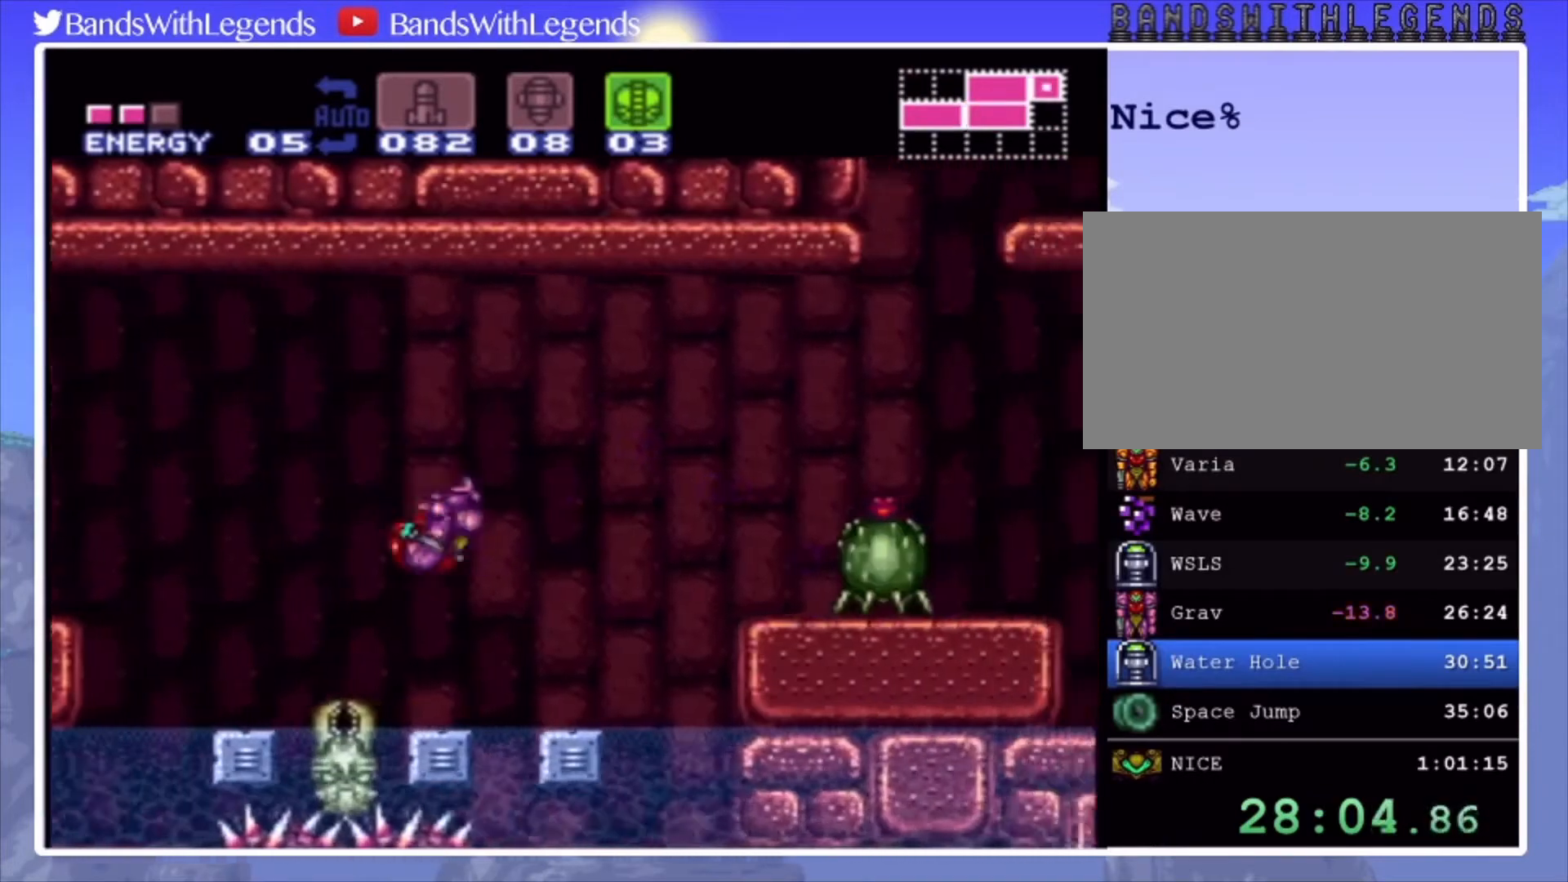
{"buttons": ["CIRCLE", "DPAD_RIGHT"], "events": [[100, "SQUARE", "down"], [200, "SQUARE", "up"], [333, "CROSS", "down"], [433, "CROSS", "up"]]}
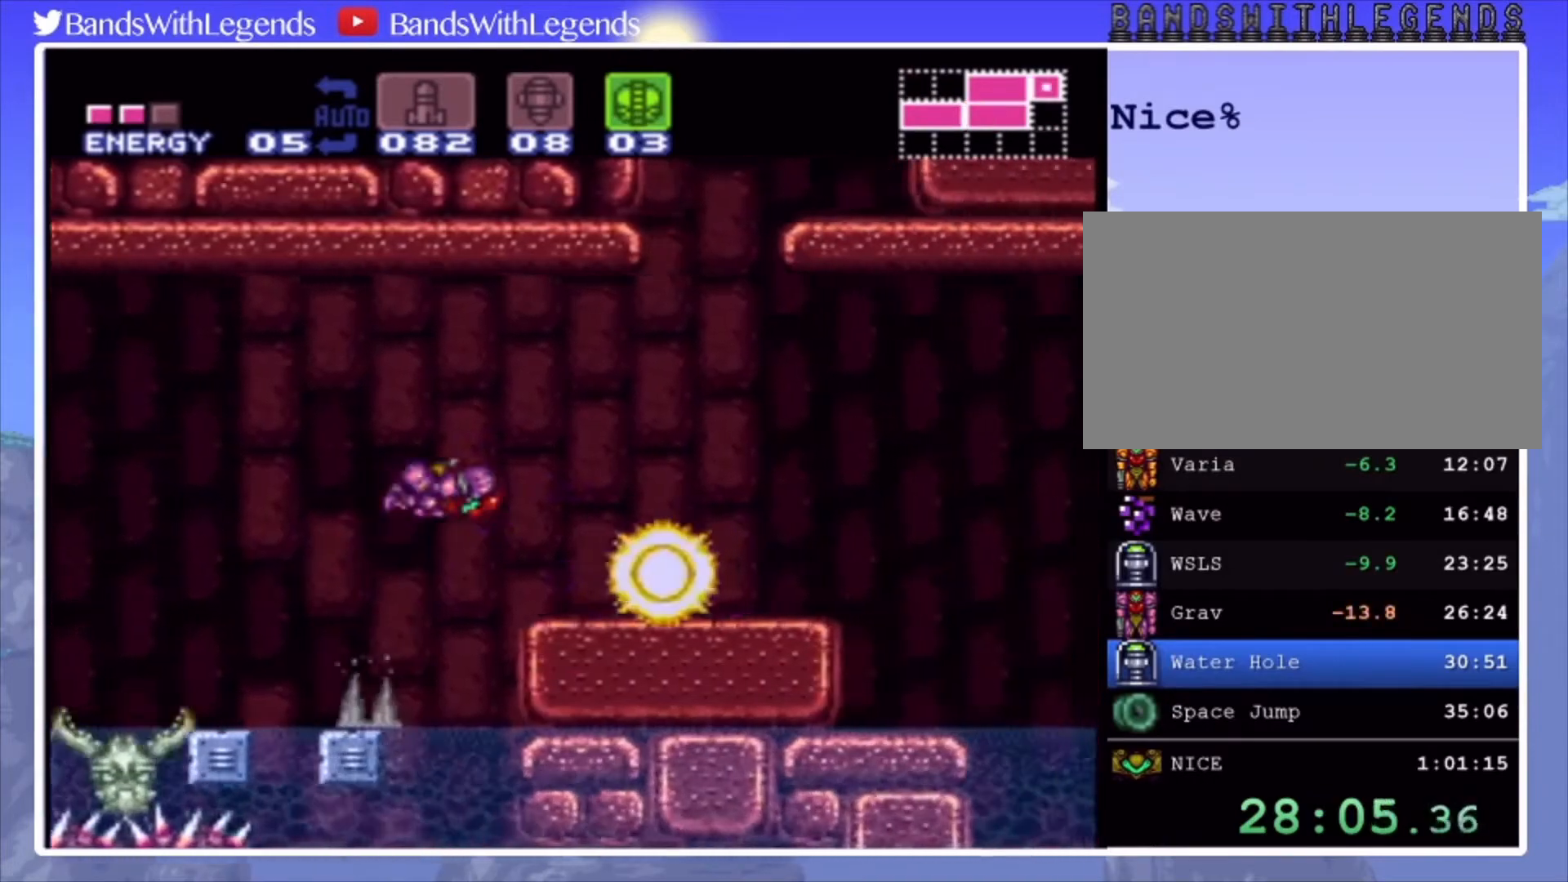
{"buttons": ["CIRCLE", "DPAD_RIGHT"], "events": [[367, "SQUARE", "down"], [433, "SQUARE", "up"]]}
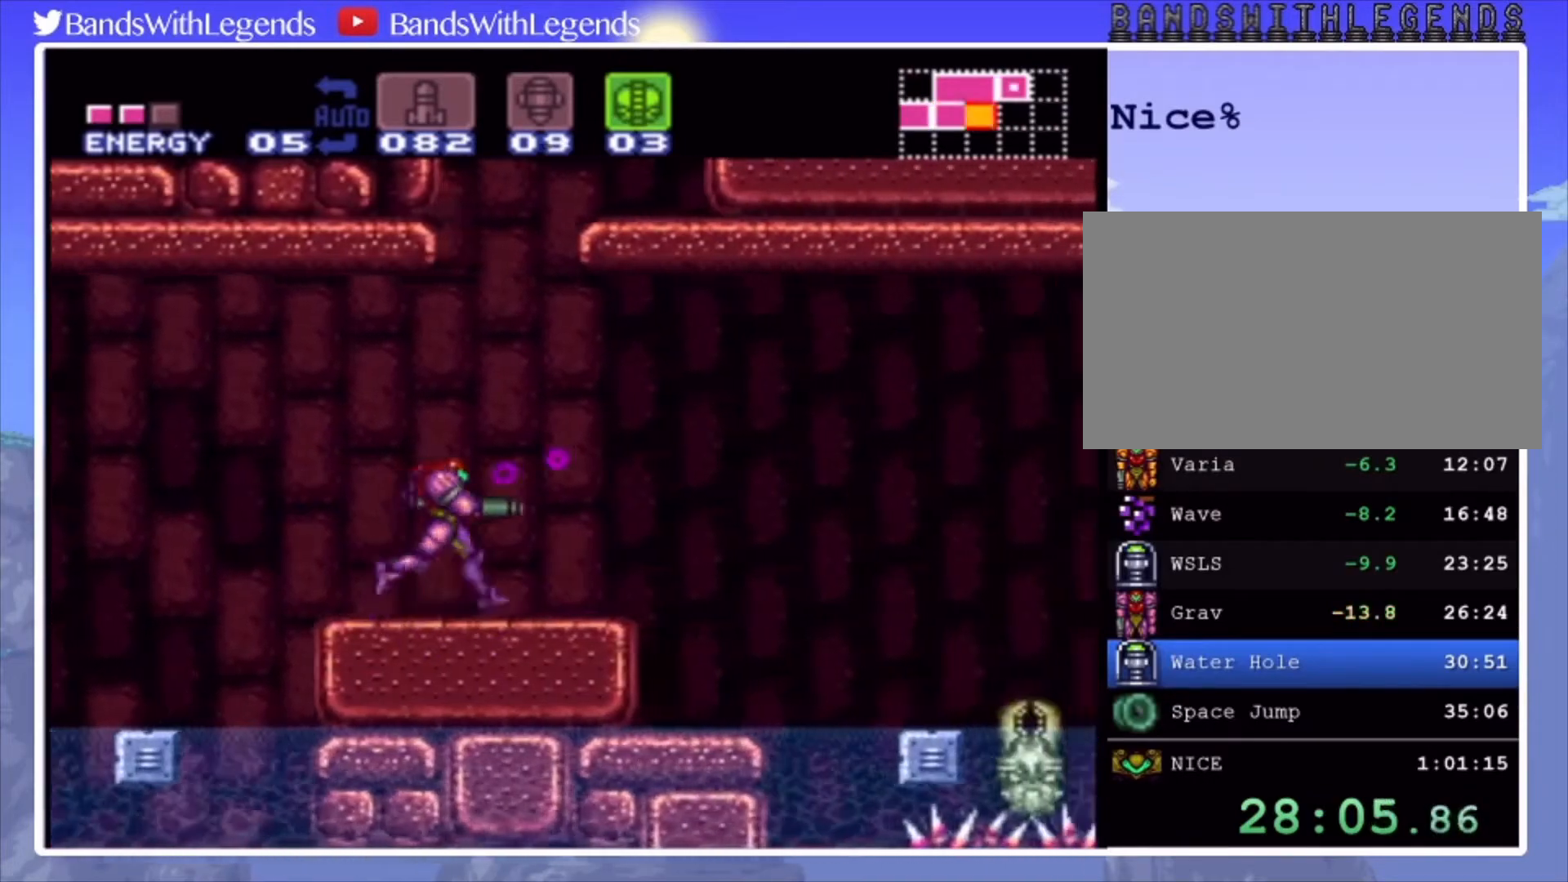
{"buttons": ["CIRCLE", "DPAD_RIGHT"], "events": [[200, "CROSS", "down"], [467, "CROSS", "up"]]}
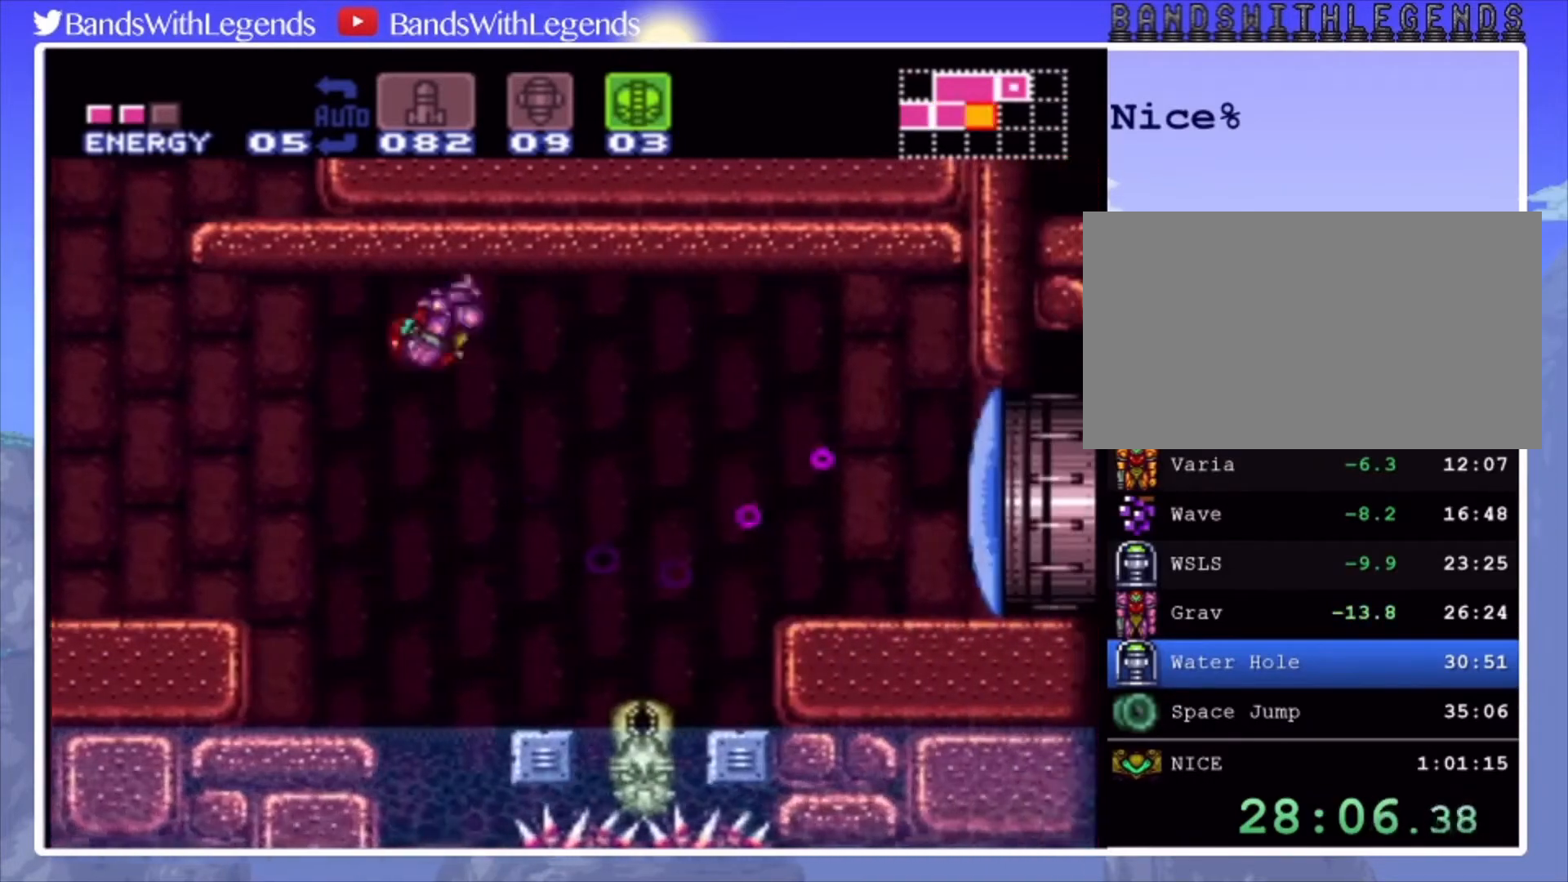
{"buttons": ["CIRCLE", "SQUARE", "DPAD_RIGHT"], "events": [[467, "SQUARE", "down"]]}
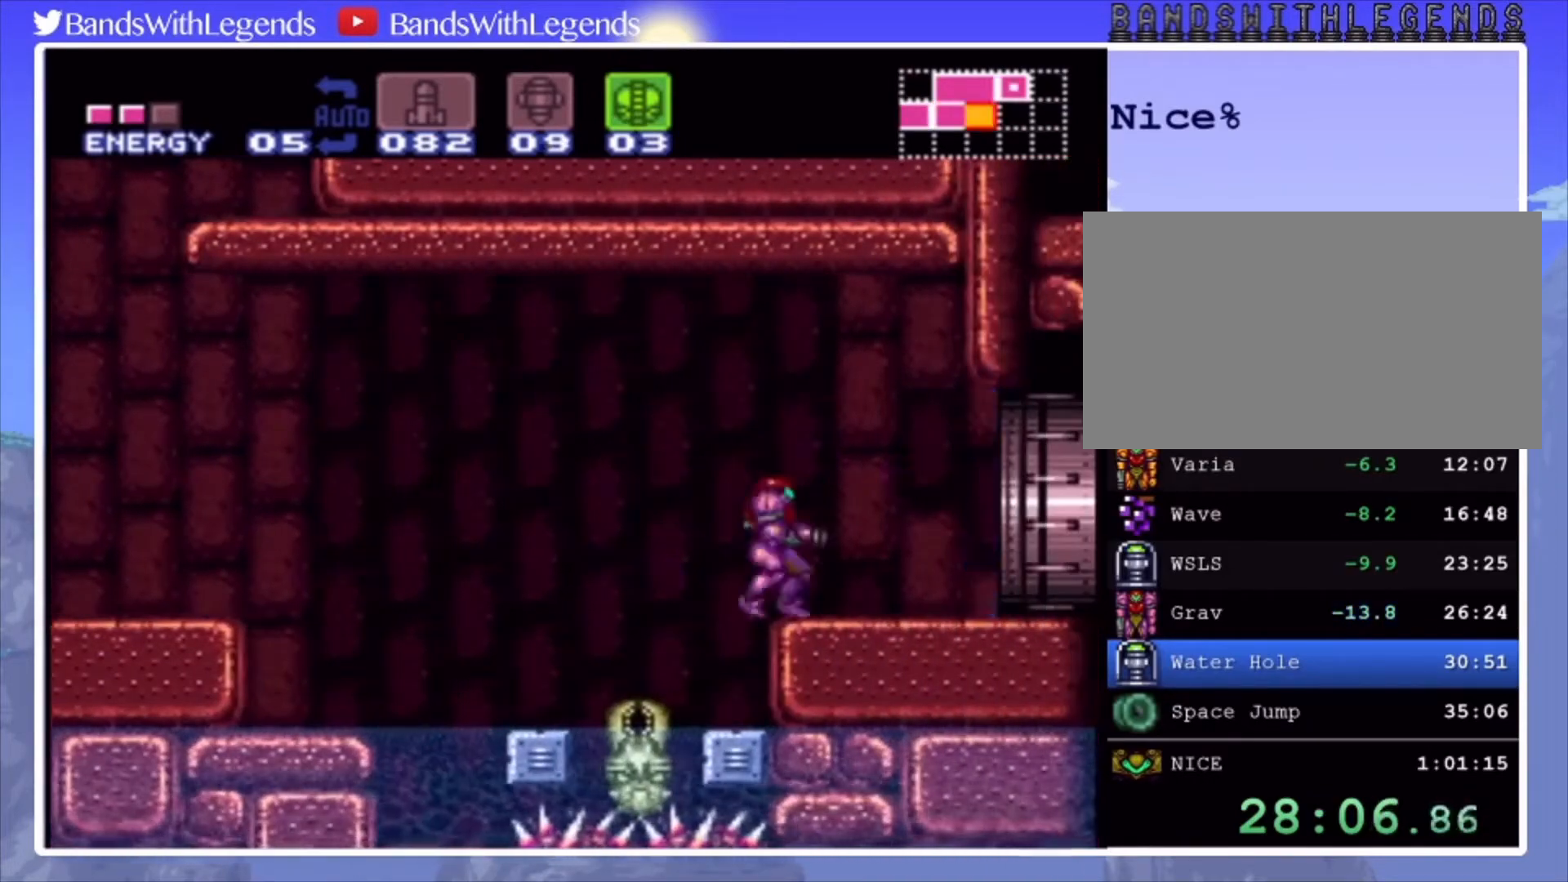
{"buttons": ["CIRCLE", "SQUARE", "DPAD_RIGHT"], "events": []}